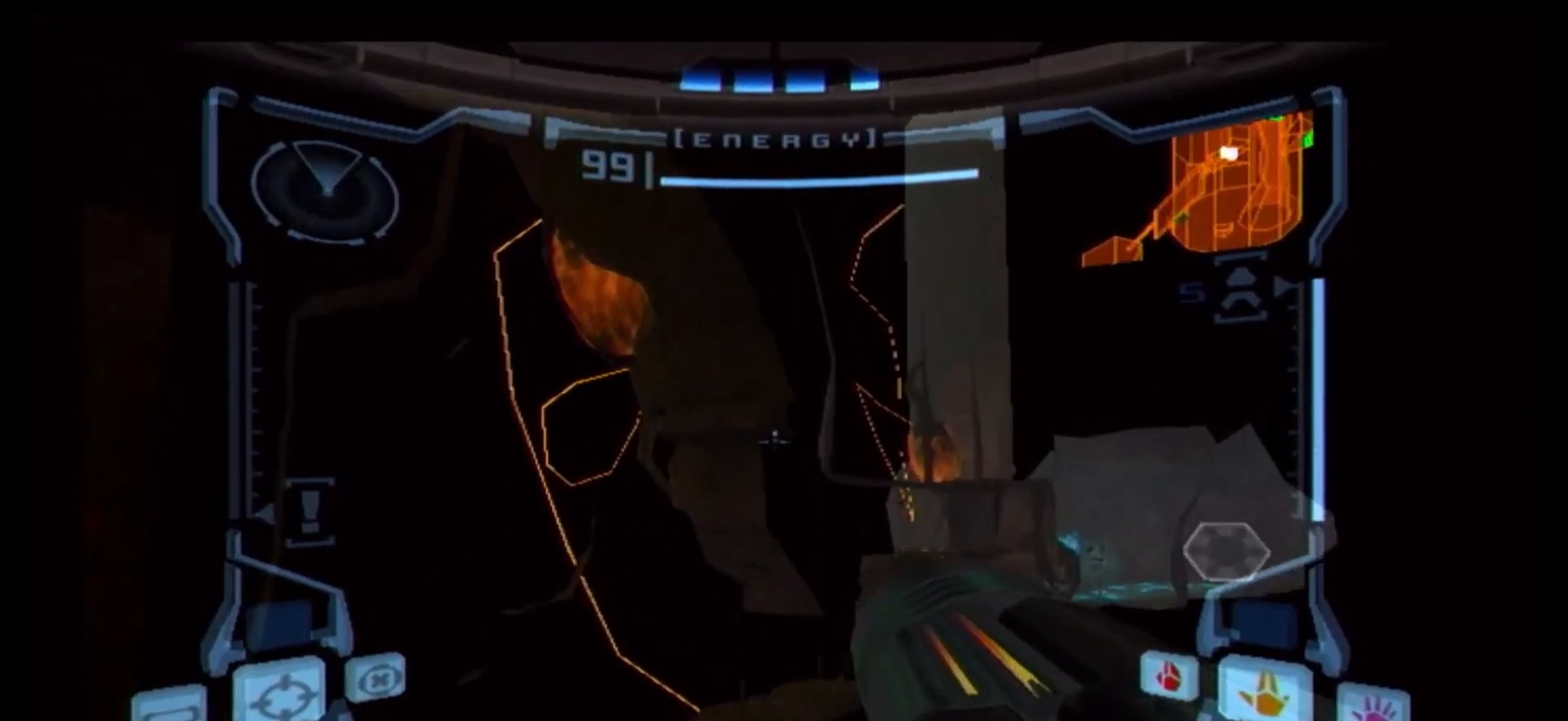
Gameplay with a controller (Nintendo layout); each line is a JSON object with the inputs held at the frame after it. "events" lists button and stick changes between this image and that frame as [ms after this image, input, new state], when the widget could be followed in between. Not read: L3 R3.
{"buttons": [], "left_stick": "center", "right_stick": "center", "events": [[67, "left_stick", "center"], [300, "B", "down"], [400, "B", "up"]]}
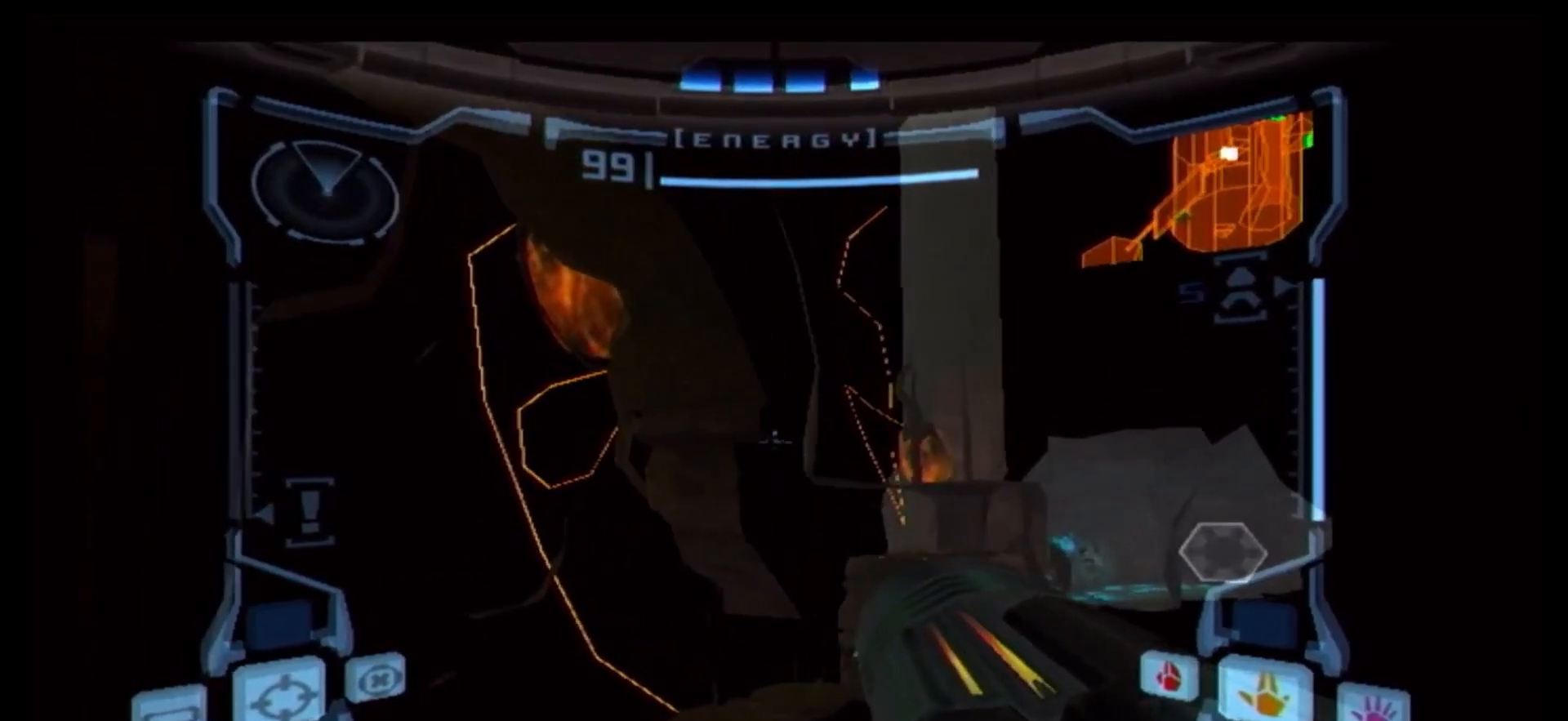
{"buttons": [], "left_stick": "center", "right_stick": "center", "events": [[150, "B", "down"], [267, "B", "up"]]}
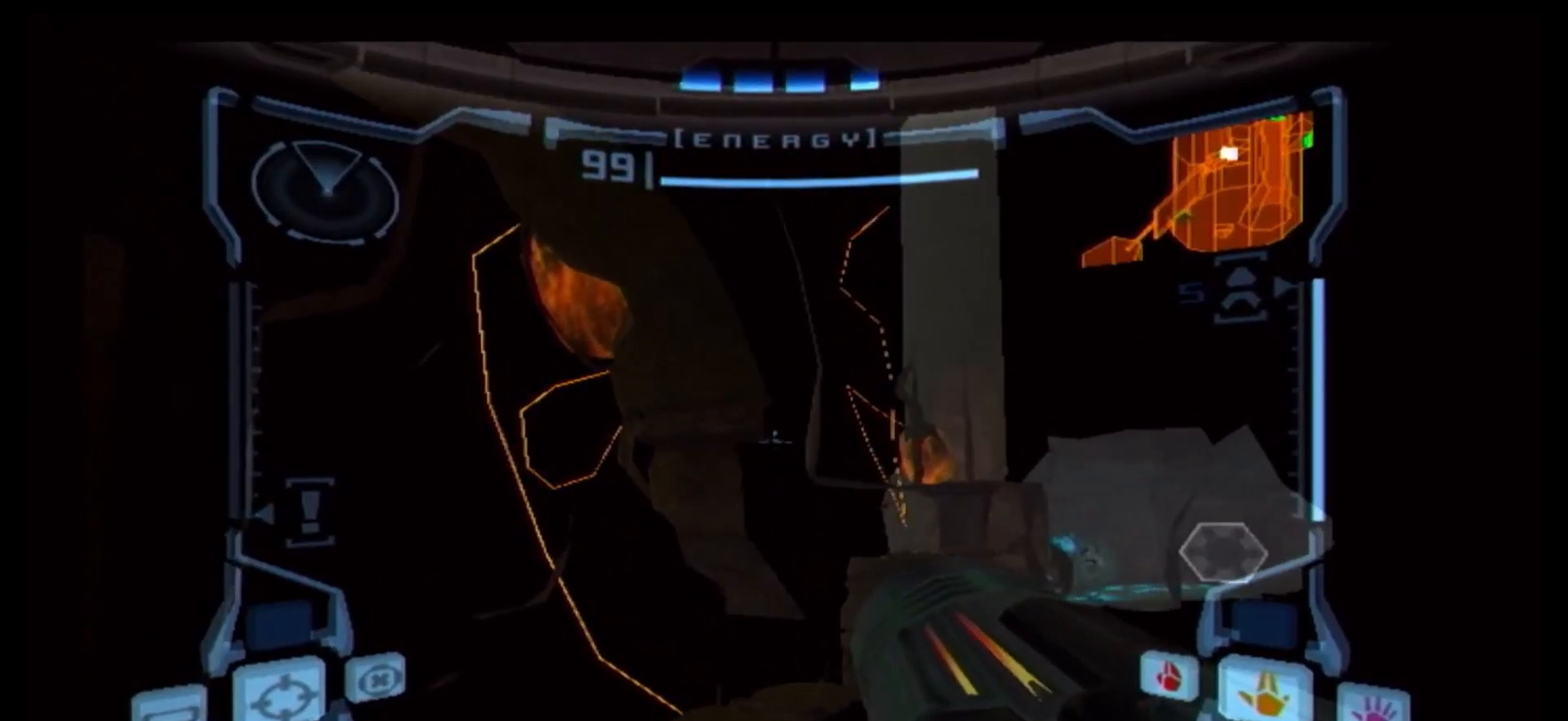
{"buttons": ["B"], "left_stick": "center", "right_stick": "center", "events": [[50, "B", "down"], [117, "B", "up"], [433, "B", "down"]]}
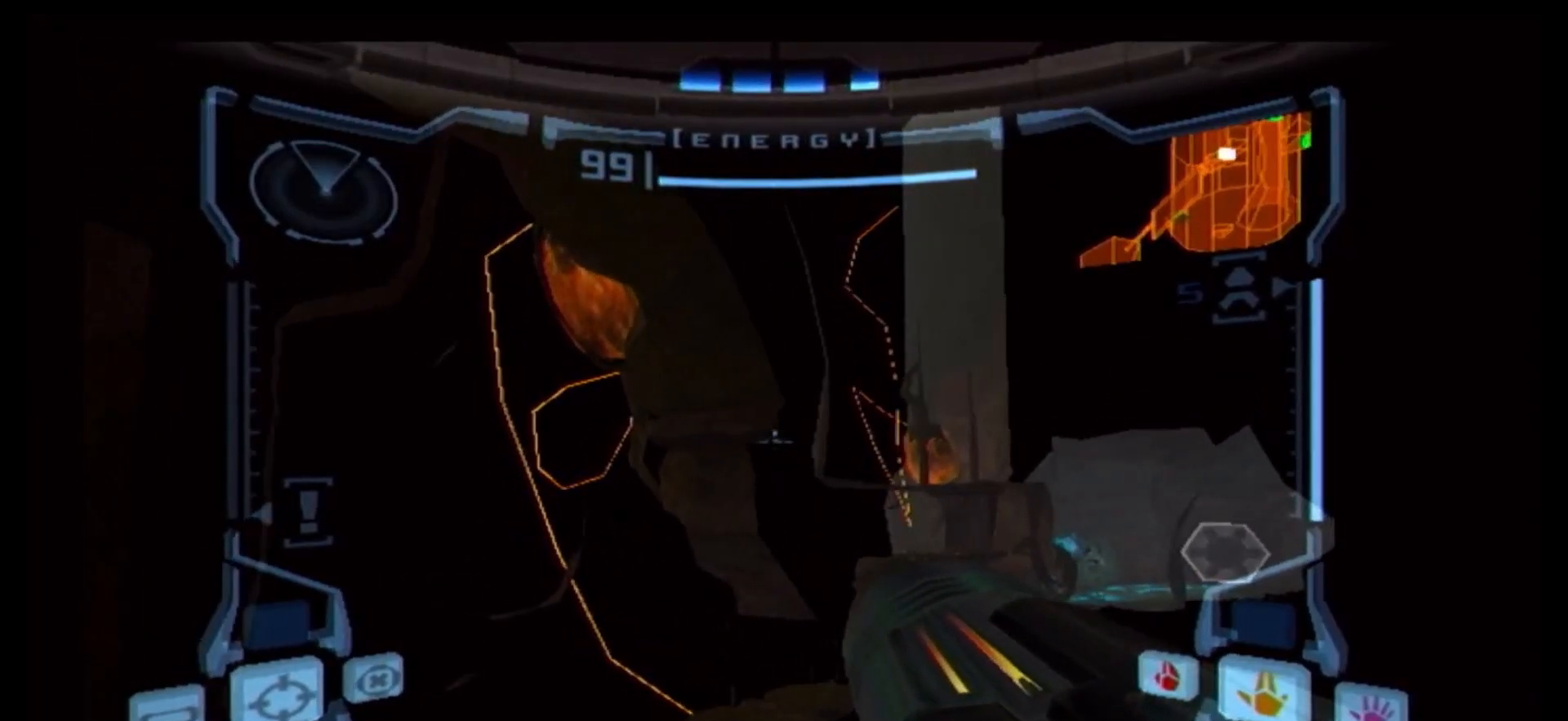
{"buttons": [], "left_stick": "center", "right_stick": "center", "events": [[17, "B", "up"], [367, "B", "down"], [450, "B", "up"]]}
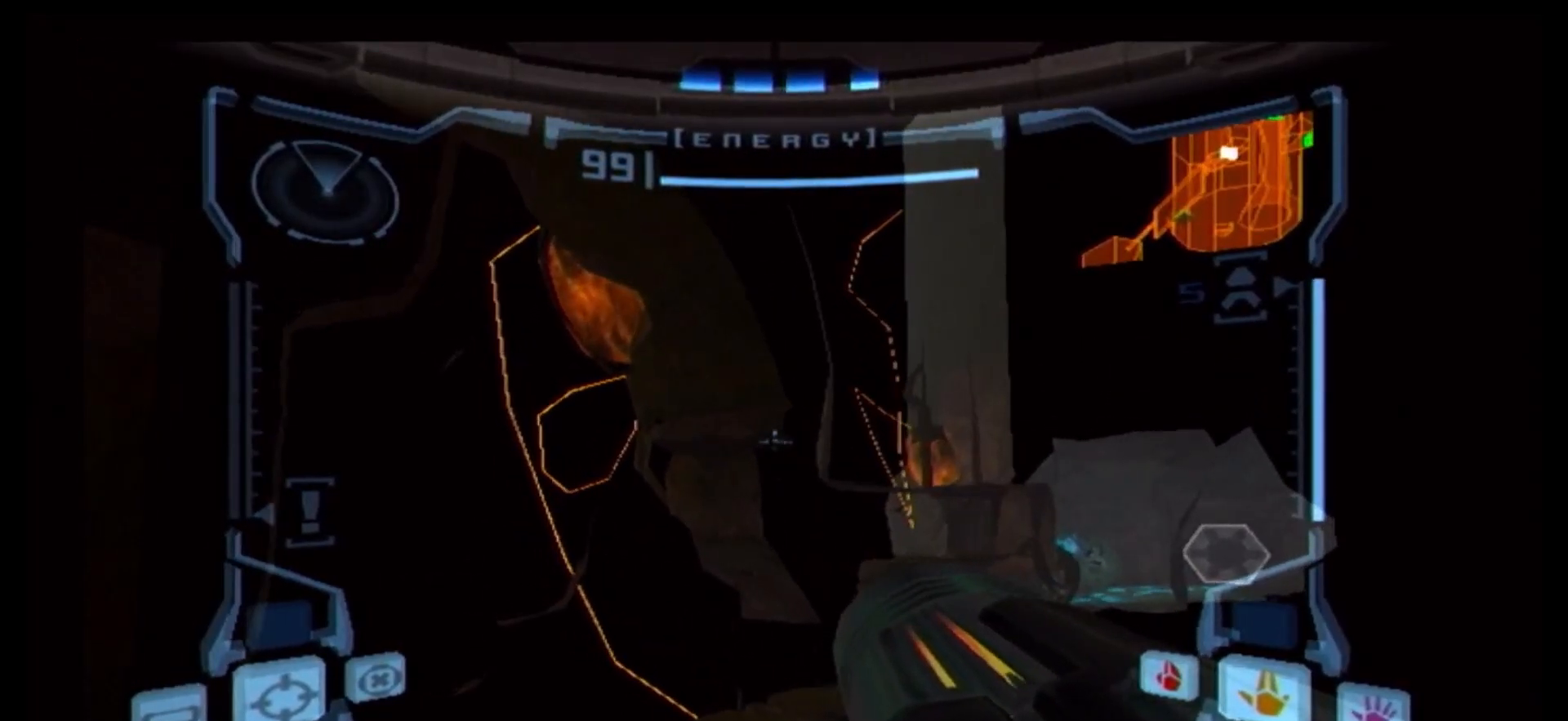
{"buttons": [], "left_stick": "center", "right_stick": "center", "events": []}
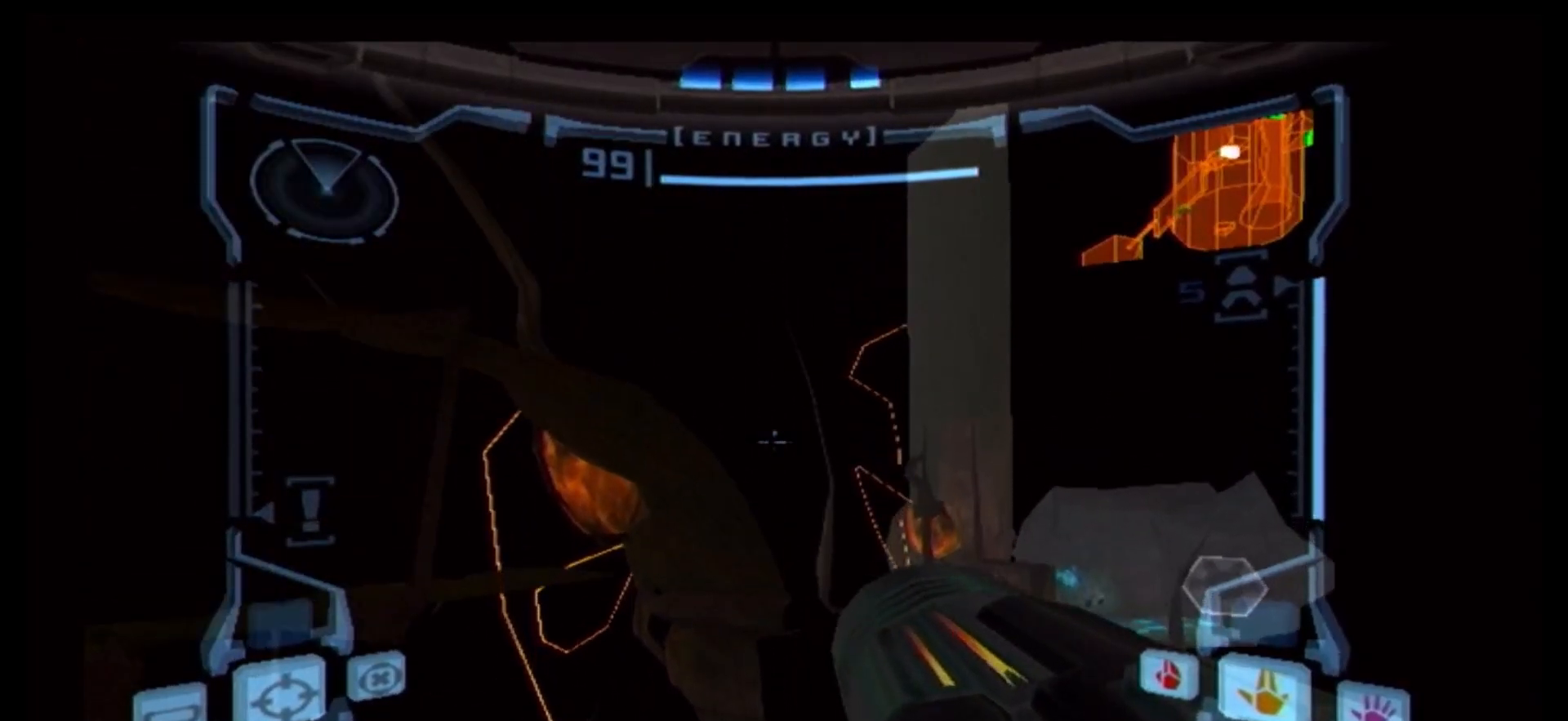
{"buttons": [], "left_stick": "center", "right_stick": "center", "events": []}
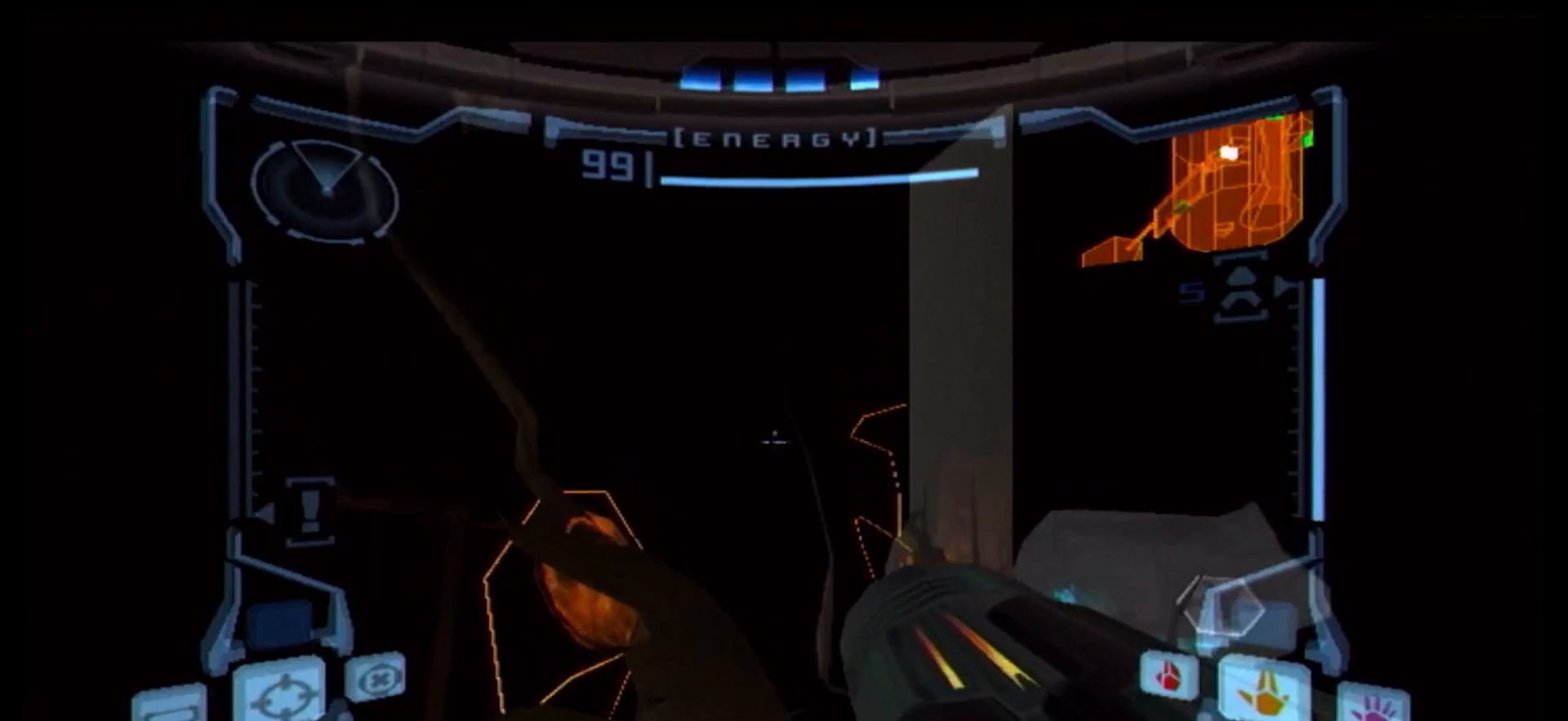
{"buttons": [], "left_stick": "right", "right_stick": "center", "events": [[367, "left_stick", "right"]]}
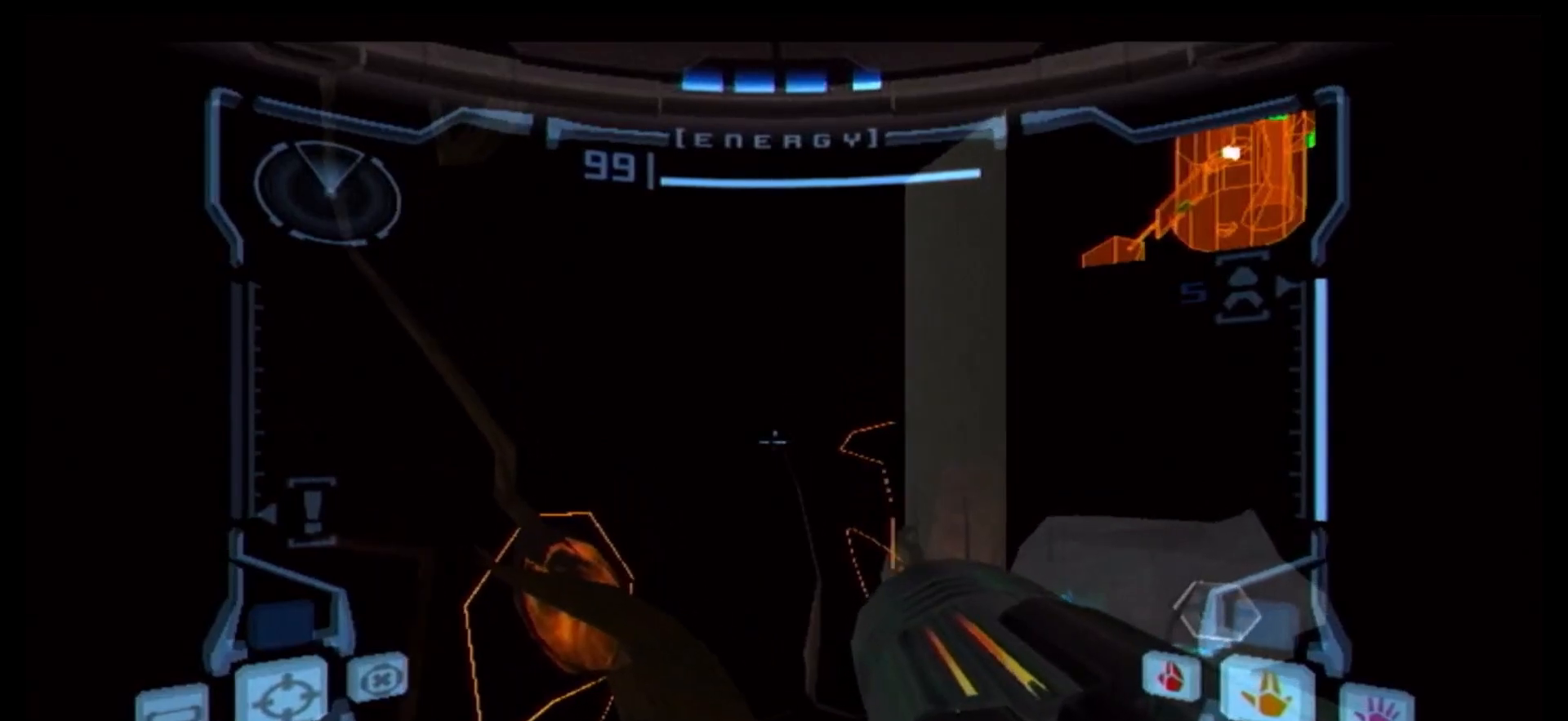
{"buttons": ["R1"], "left_stick": "up-right", "right_stick": "center", "events": [[17, "left_stick", "center"], [167, "R1", "down"], [167, "left_stick", "right"], [217, "left_stick", "up-right"]]}
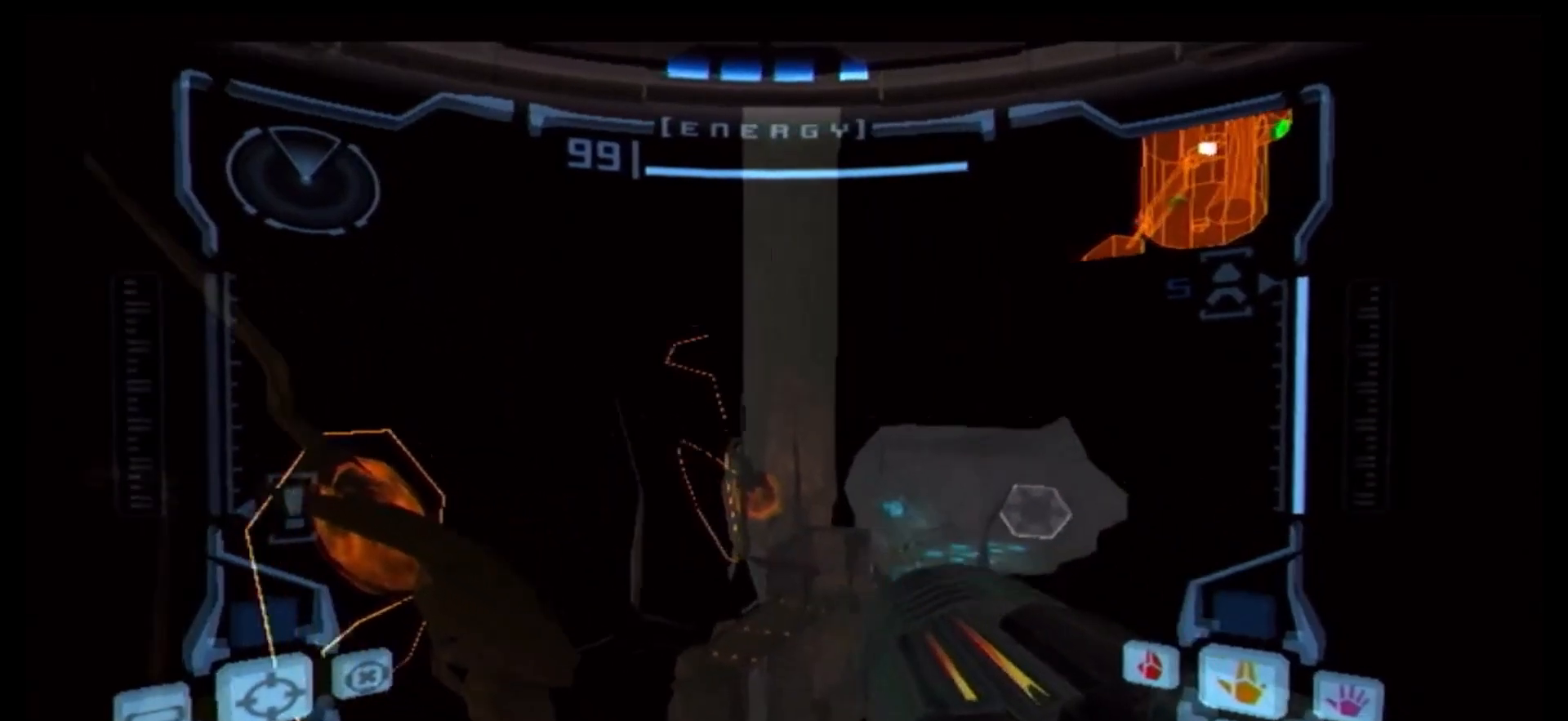
{"buttons": [], "left_stick": "center", "right_stick": "center", "events": [[200, "R1", "up"], [233, "left_stick", "center"], [383, "B", "down"], [500, "B", "up"]]}
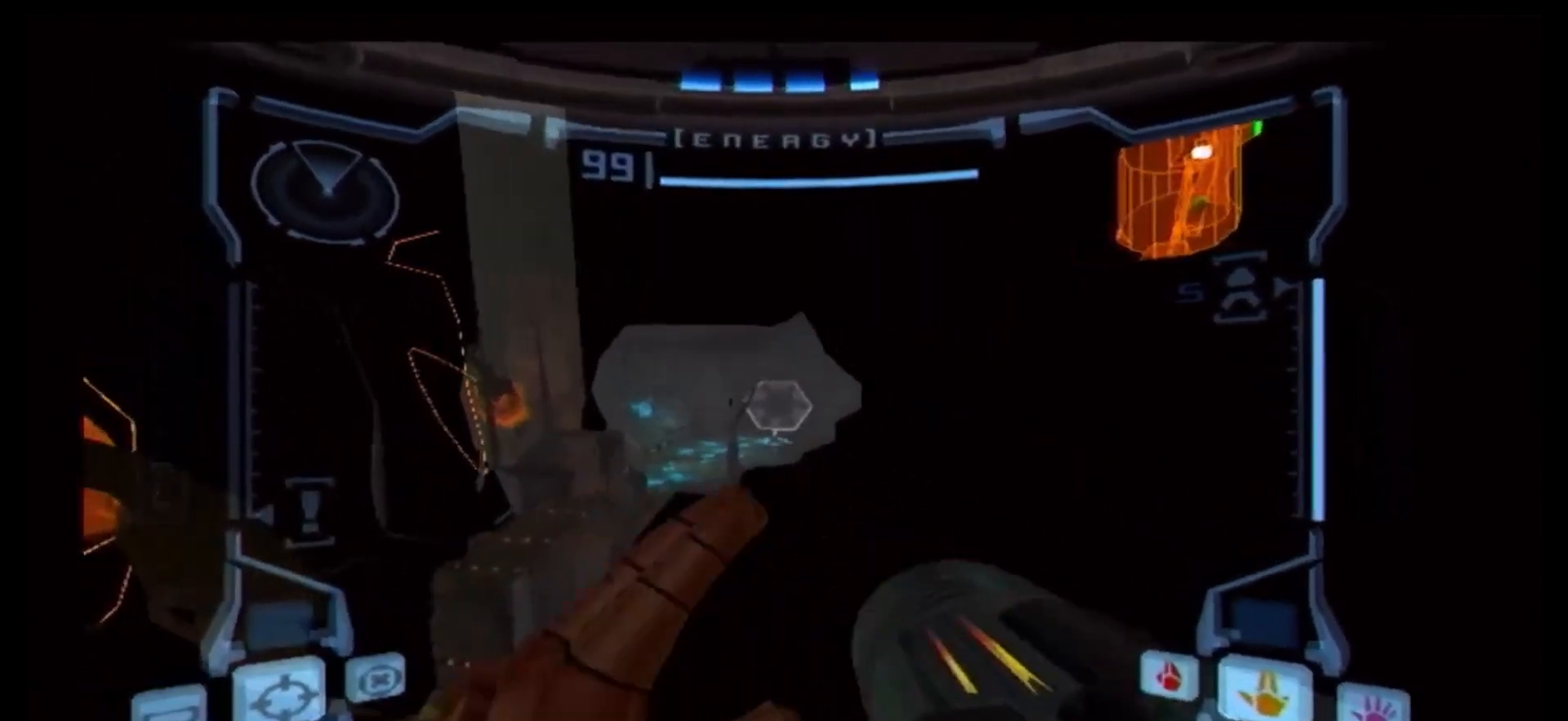
{"buttons": [], "left_stick": "center", "right_stick": "center", "events": [[200, "B", "down"], [317, "B", "up"]]}
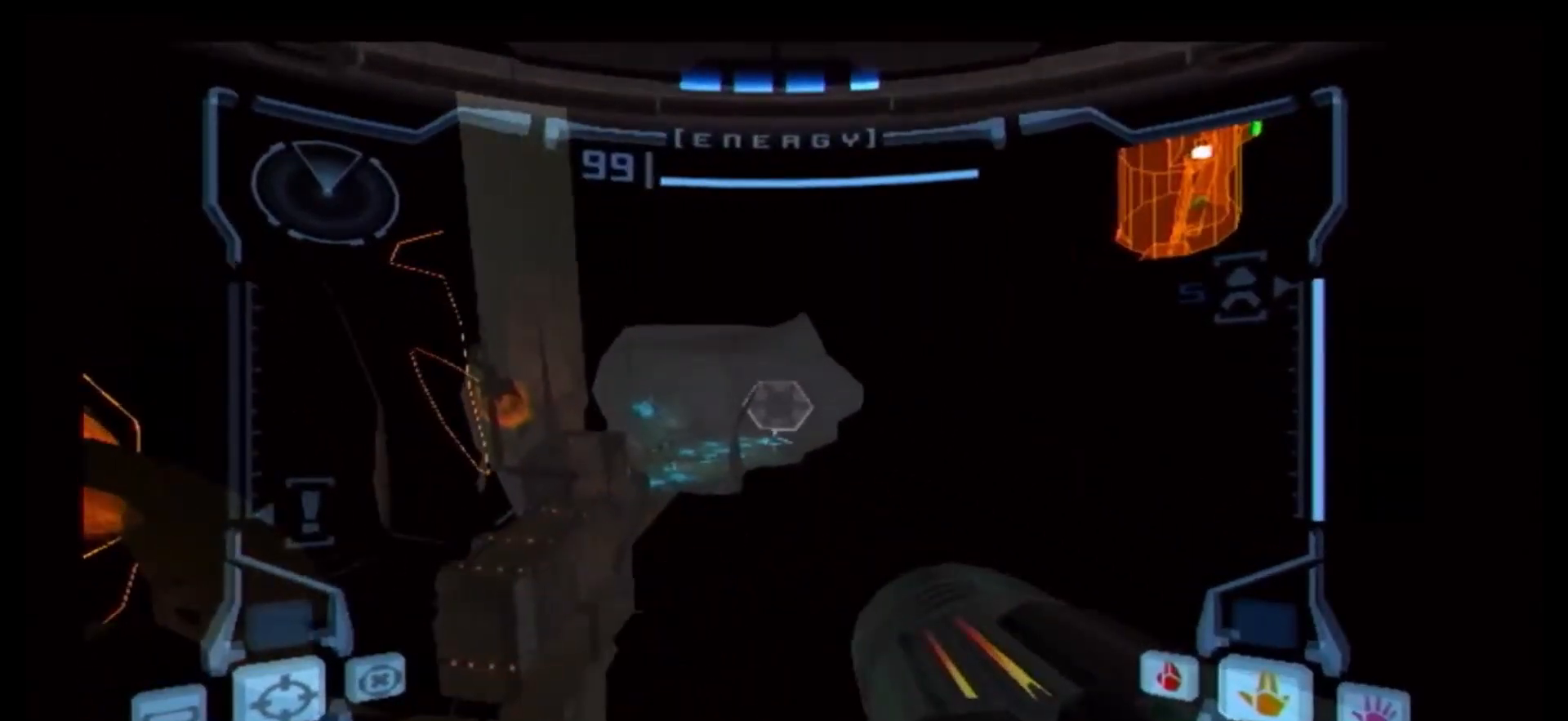
{"buttons": [], "left_stick": "center", "right_stick": "center", "events": [[17, "B", "down"], [133, "B", "up"], [350, "B", "down"], [467, "B", "up"]]}
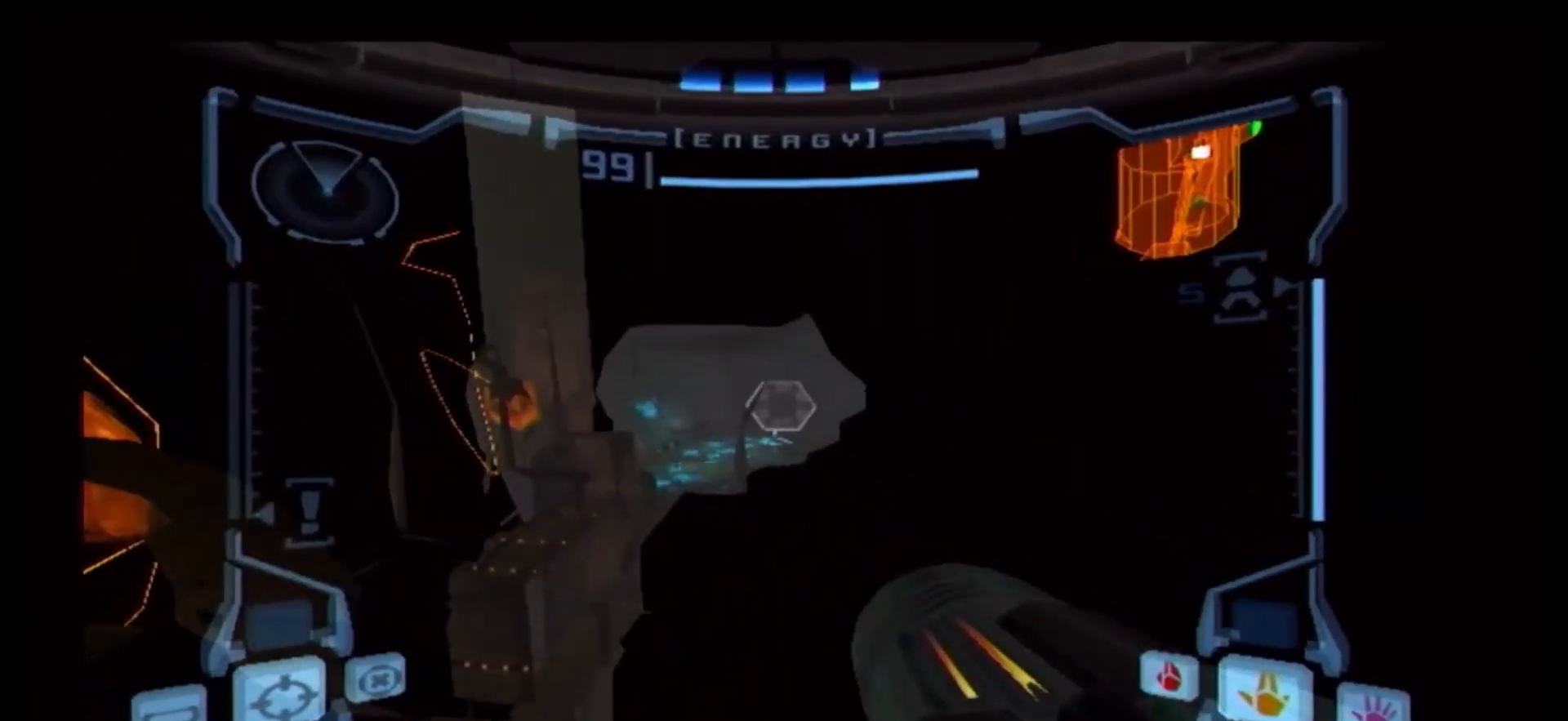
{"buttons": [], "left_stick": "left", "right_stick": "center", "events": [[233, "B", "down"], [317, "B", "up"], [500, "left_stick", "left"]]}
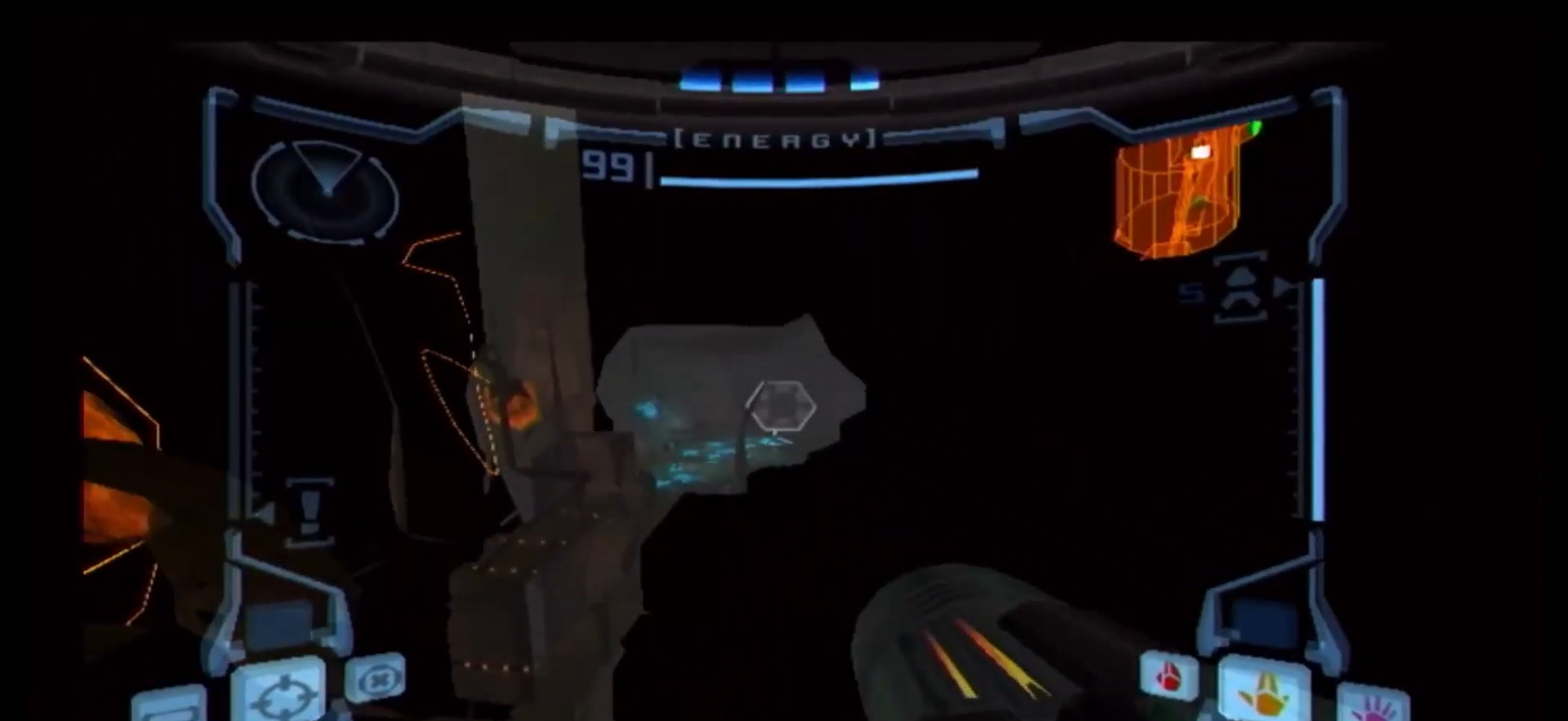
{"buttons": [], "left_stick": "center", "right_stick": "center", "events": [[33, "left_stick", "center"], [50, "B", "down"], [150, "B", "up"], [383, "B", "down"], [483, "B", "up"]]}
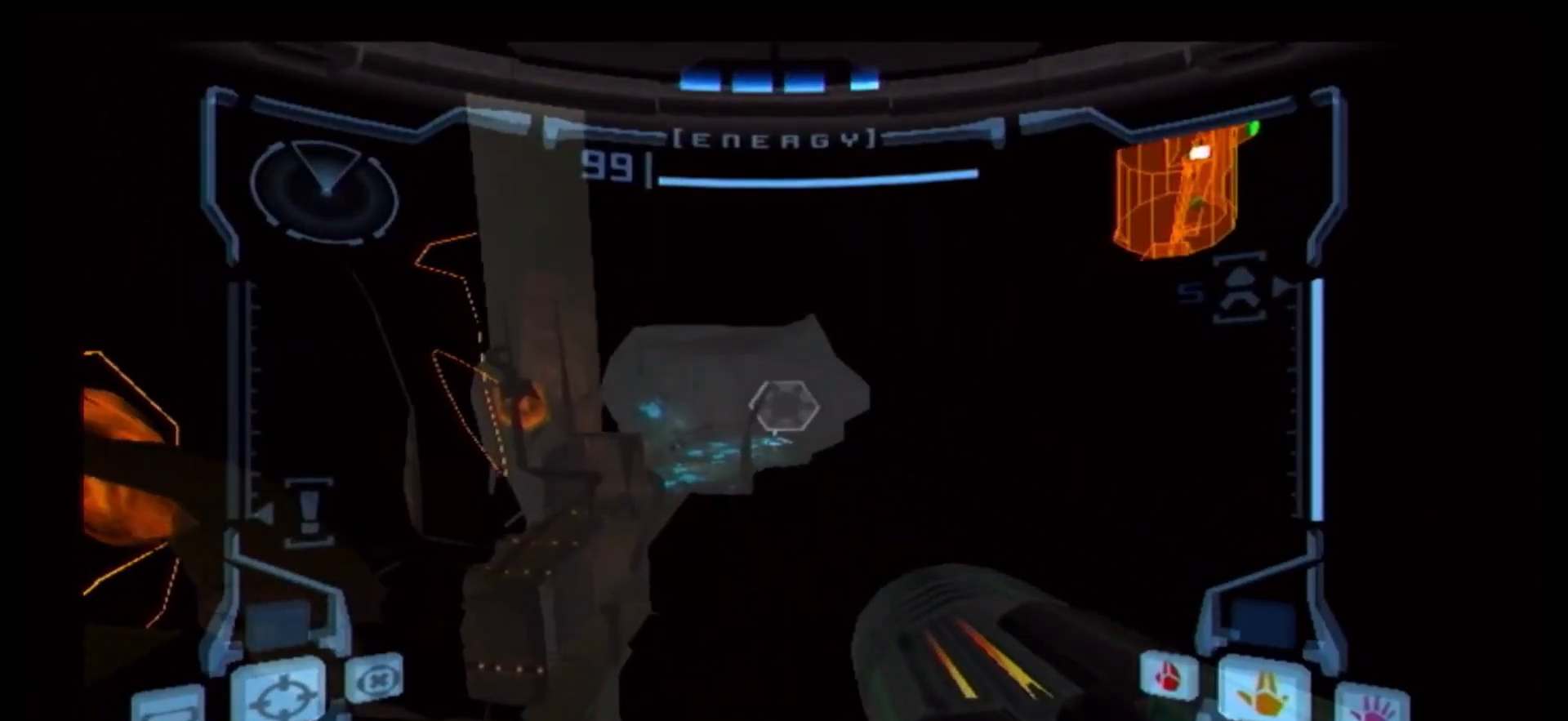
{"buttons": [], "left_stick": "right", "right_stick": "center", "events": [[317, "left_stick", "right"]]}
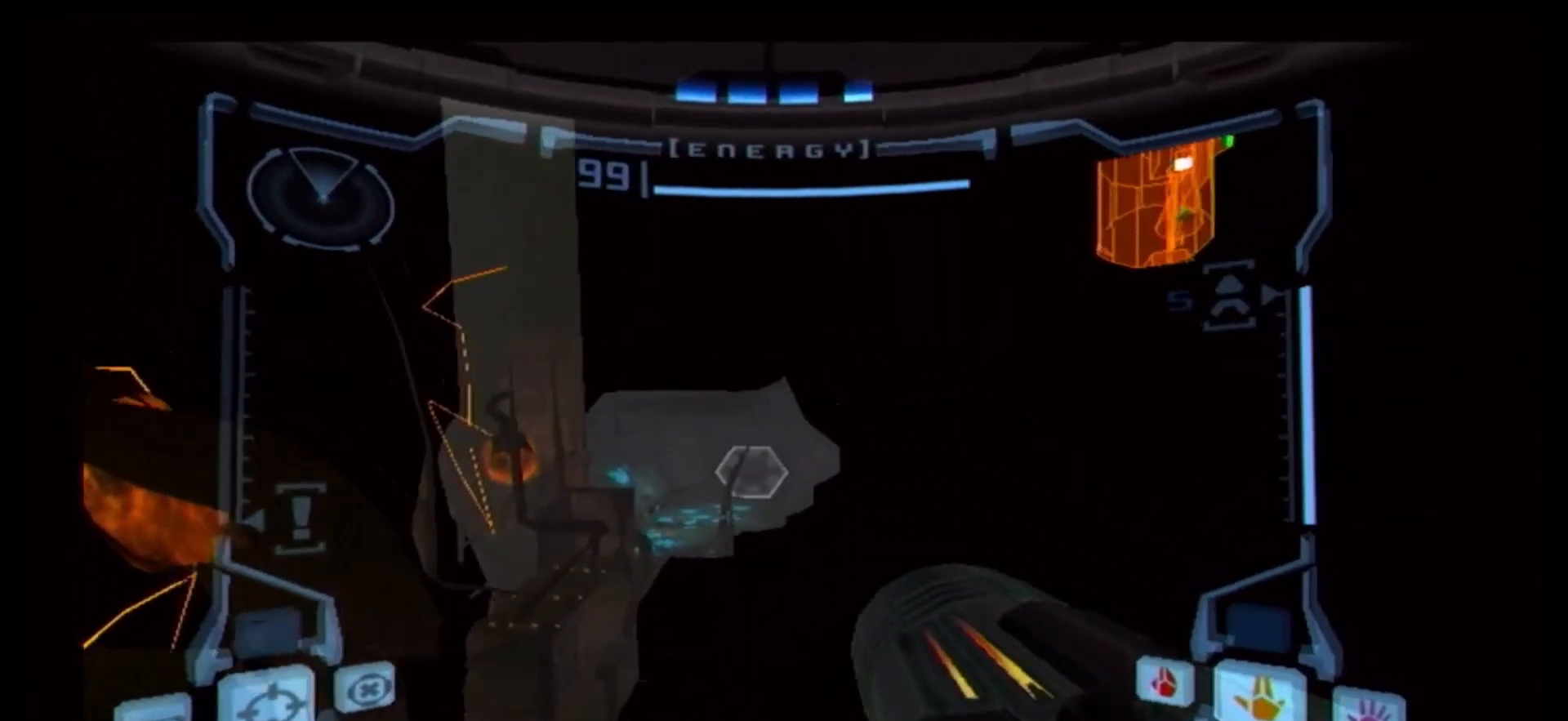
{"buttons": [], "left_stick": "up-right", "right_stick": "center", "events": [[233, "left_stick", "up-right"]]}
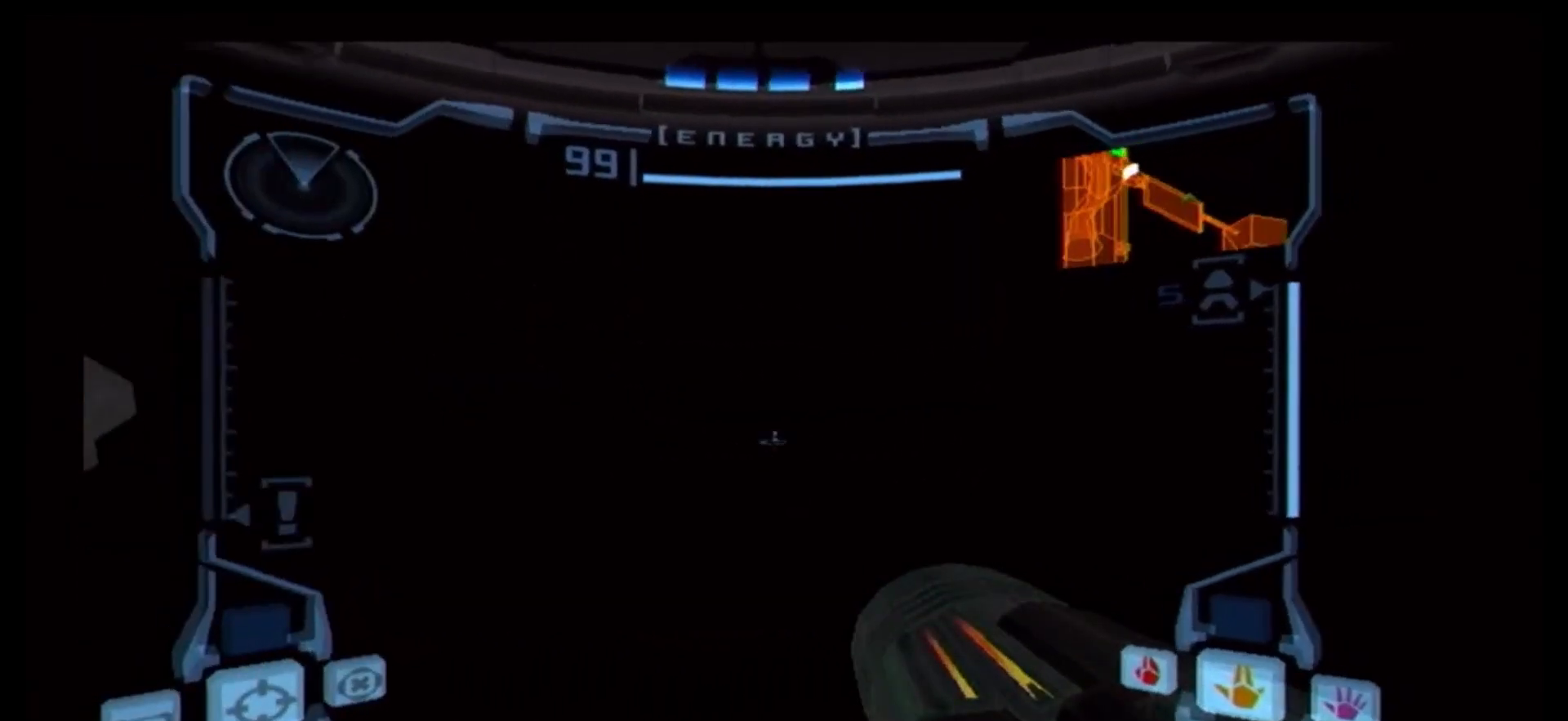
{"buttons": [], "left_stick": "up", "right_stick": "center", "events": [[50, "B", "down"], [67, "left_stick", "up"], [133, "B", "up"]]}
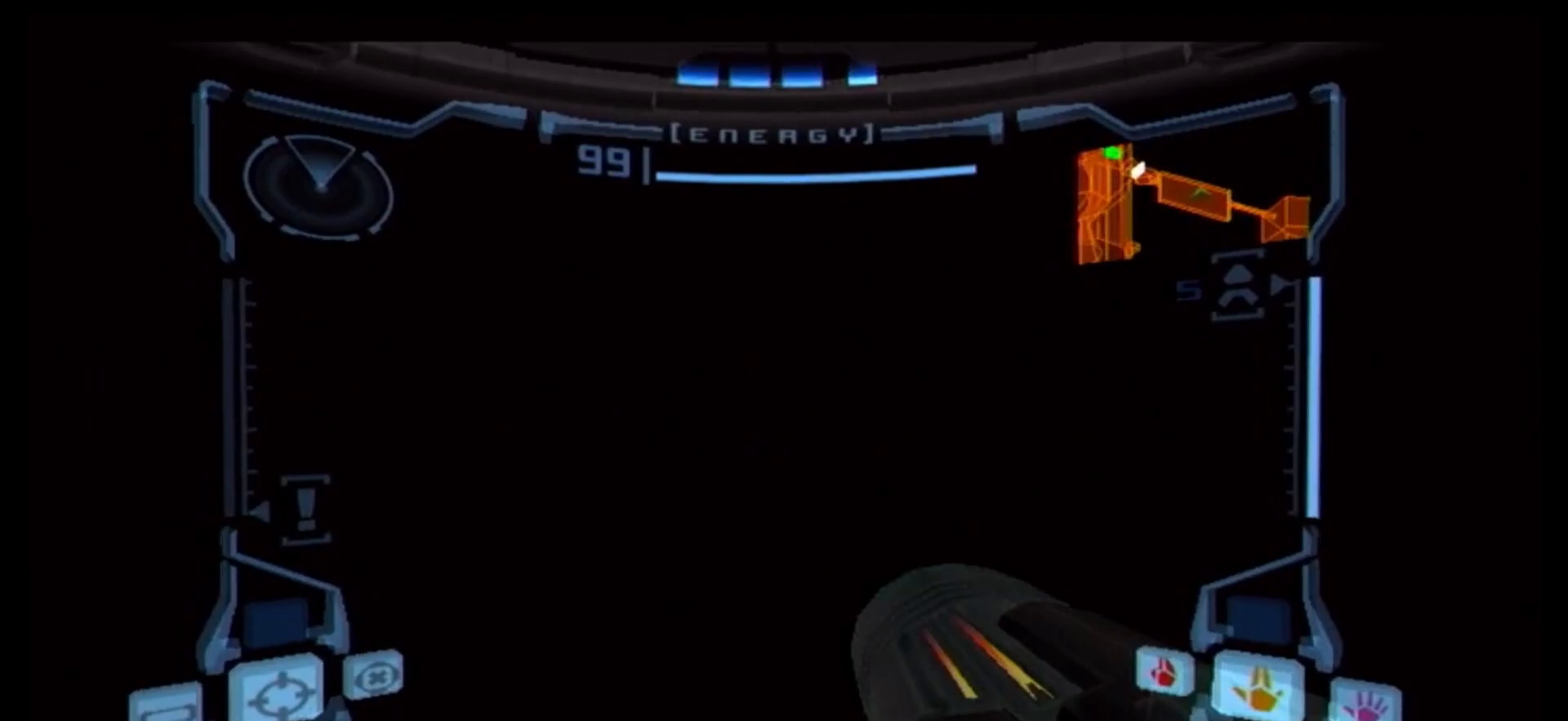
{"buttons": [], "left_stick": "up-left", "right_stick": "center", "events": [[300, "left_stick", "up-left"]]}
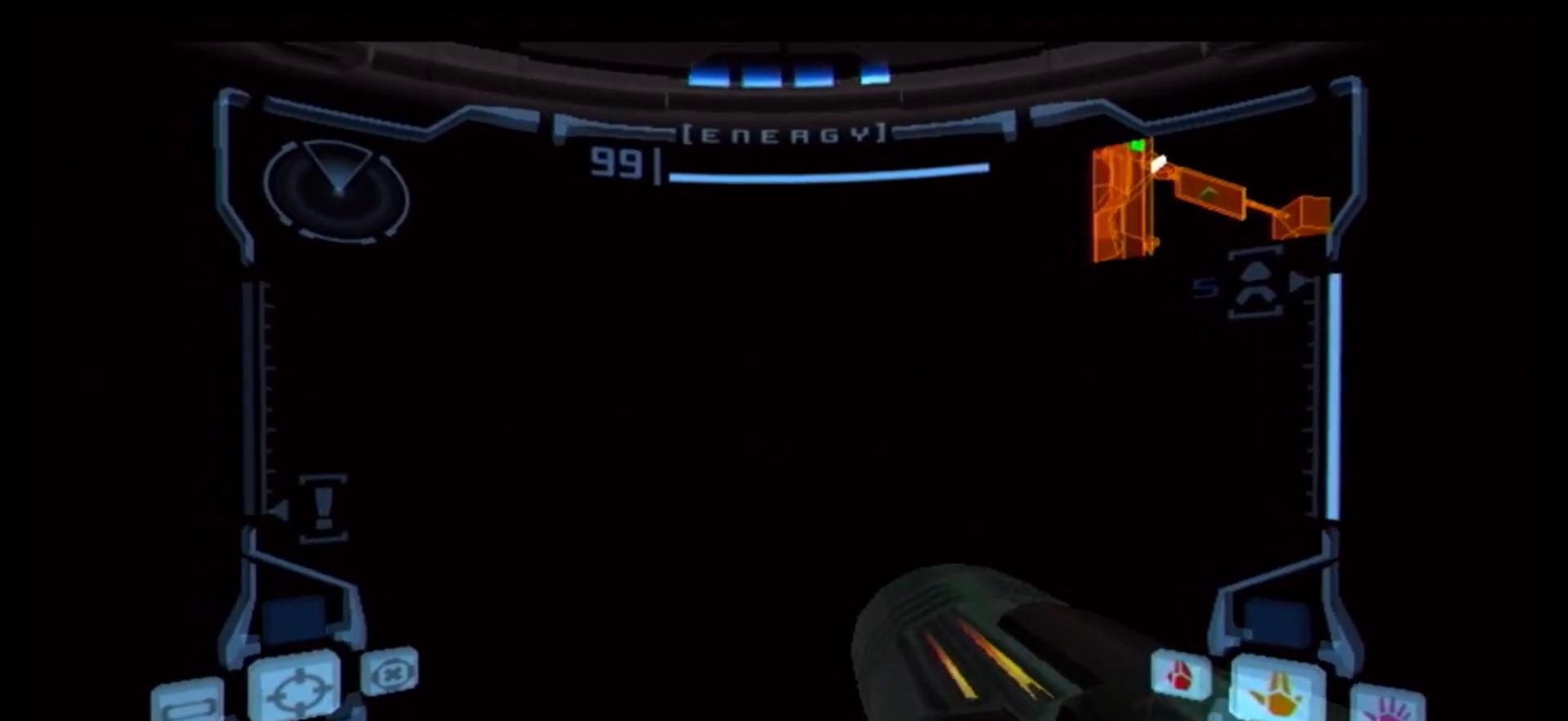
{"buttons": ["R1"], "left_stick": "down-left", "right_stick": "center", "events": [[33, "left_stick", "left"], [67, "R1", "down"], [167, "left_stick", "down-left"]]}
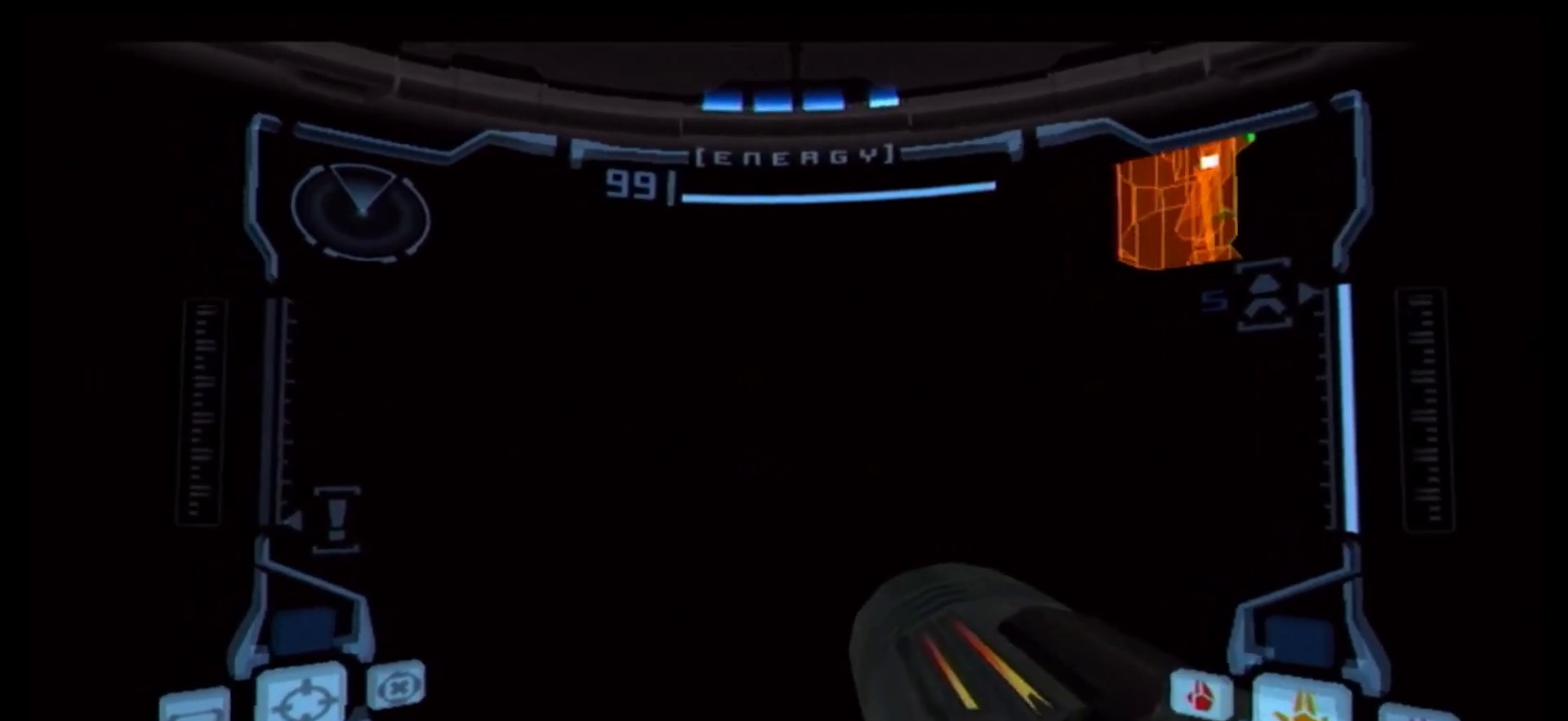
{"buttons": ["R1"], "left_stick": "down-left", "right_stick": "center", "events": []}
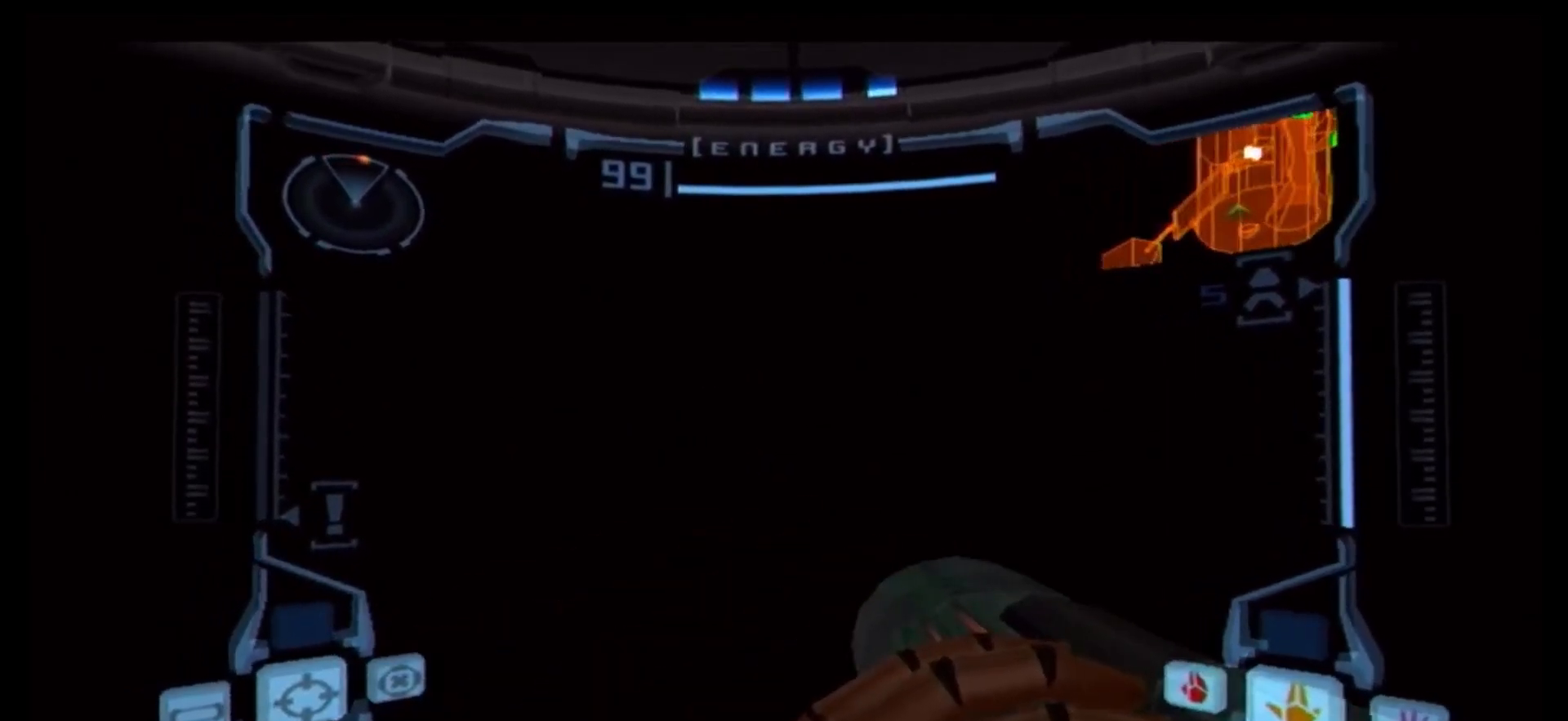
{"buttons": ["R1"], "left_stick": "down", "right_stick": "center", "events": [[217, "left_stick", "down"]]}
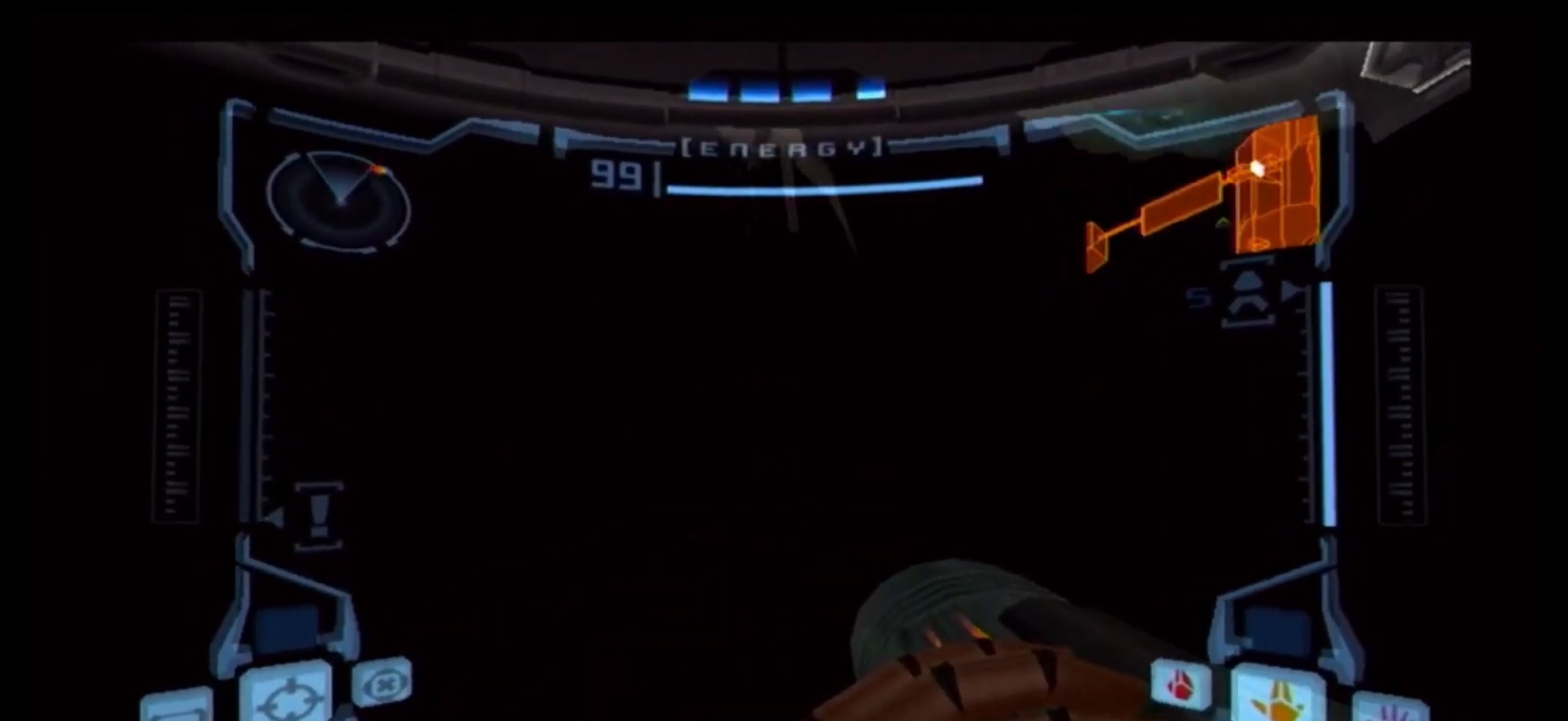
{"buttons": ["R1"], "left_stick": "down-right", "right_stick": "center", "events": [[450, "left_stick", "down-right"]]}
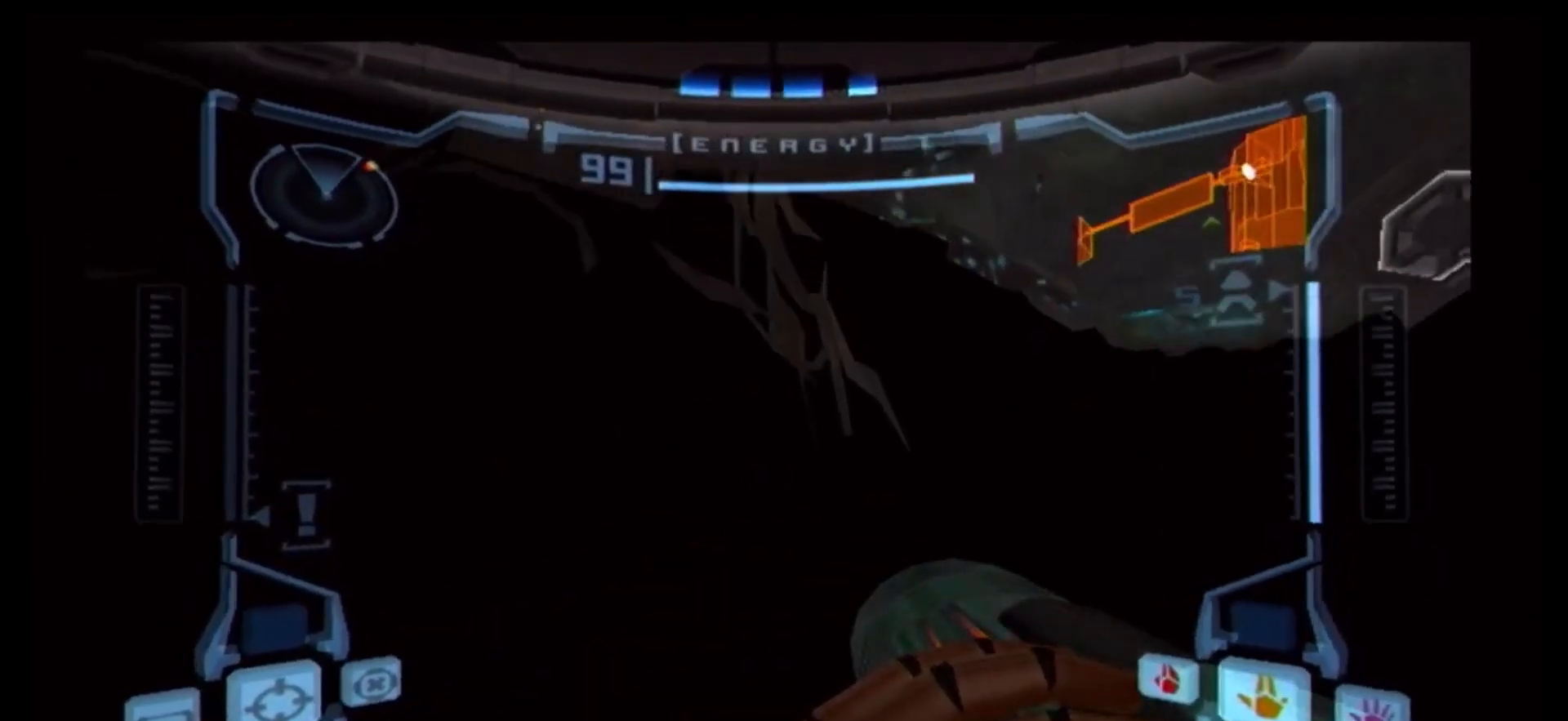
{"buttons": [], "left_stick": "down", "right_stick": "center", "events": [[267, "left_stick", "down"], [283, "R1", "up"]]}
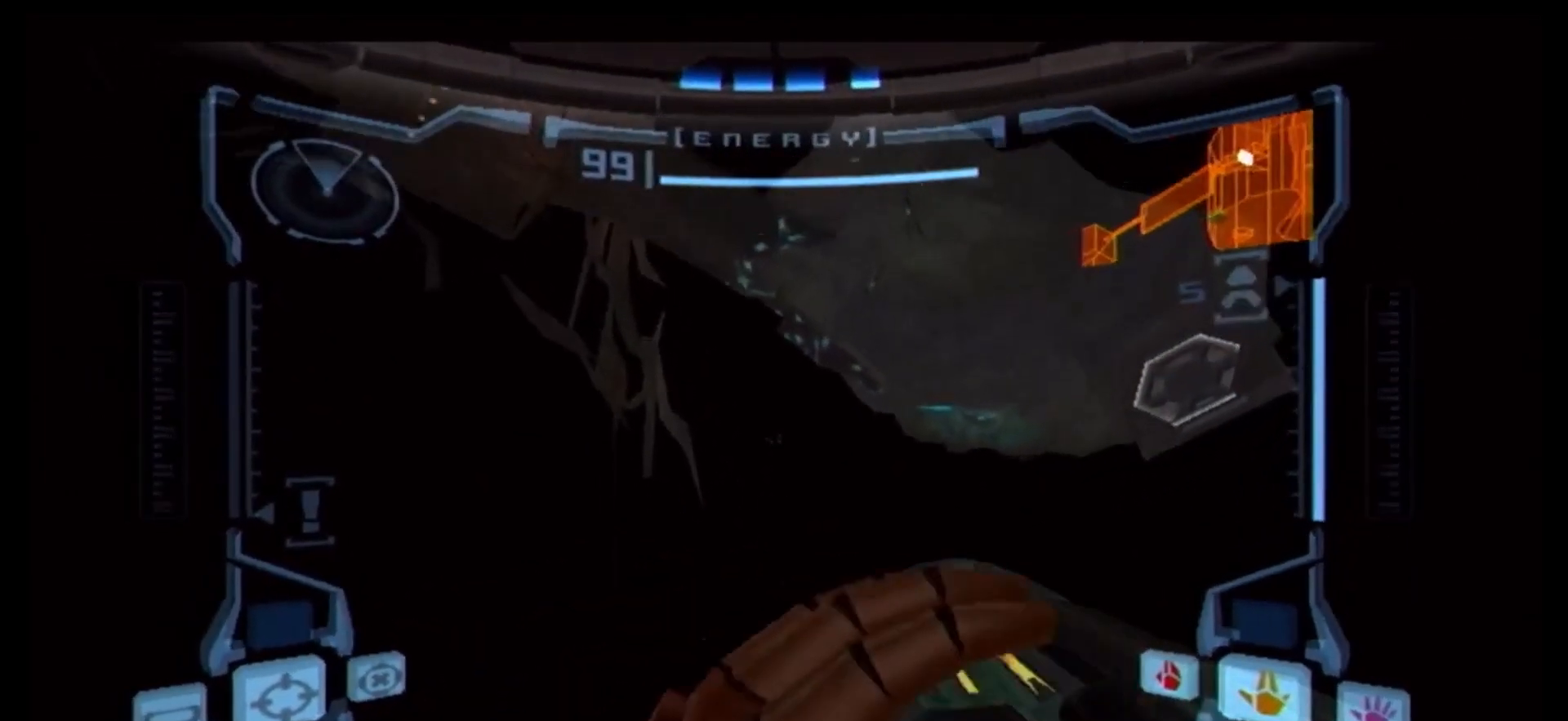
{"buttons": [], "left_stick": "down-left", "right_stick": "center", "events": [[33, "B", "down"], [150, "B", "up"], [183, "B", "down"], [267, "B", "up"], [367, "B", "down"], [450, "B", "up"], [450, "left_stick", "down-left"]]}
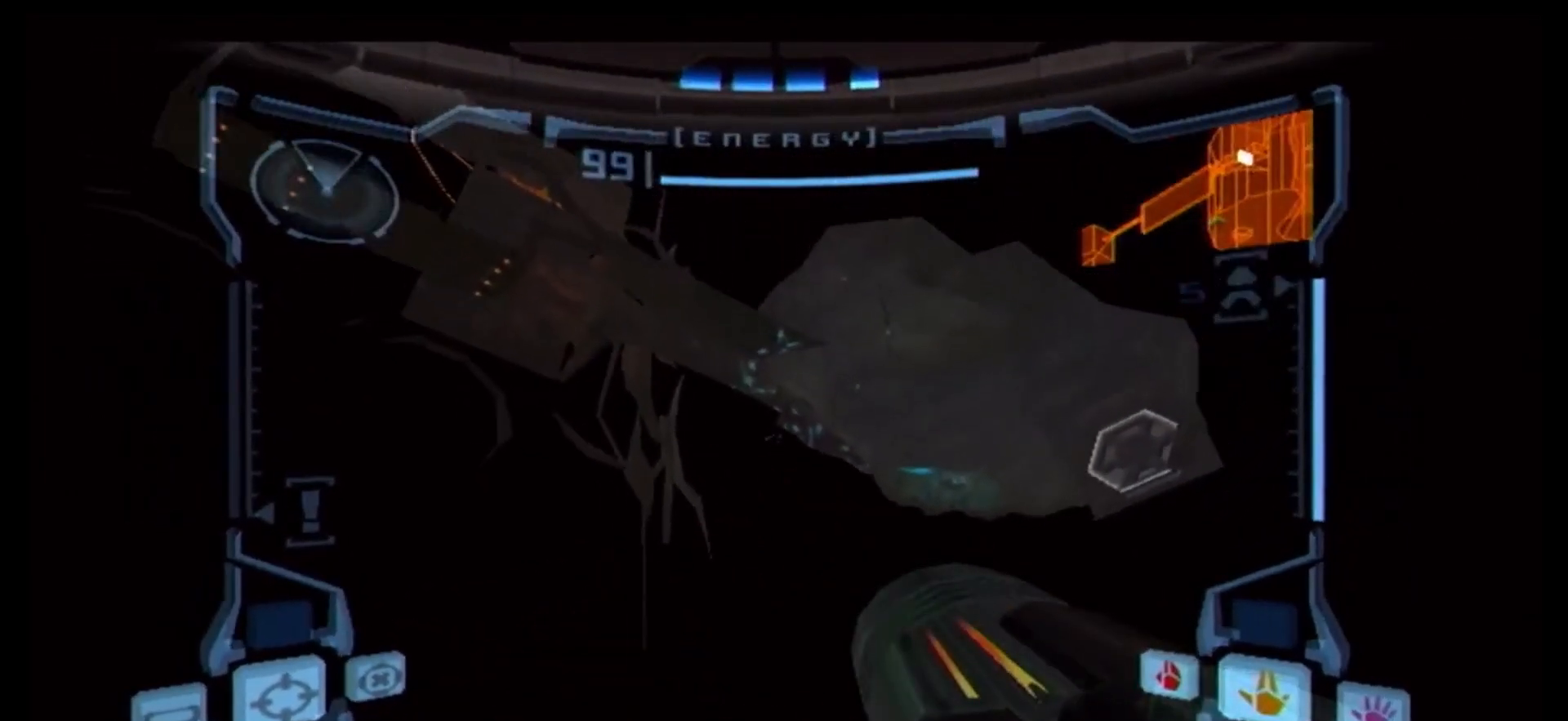
{"buttons": [], "left_stick": "down-left", "right_stick": "center", "events": [[17, "B", "down"], [100, "B", "up"], [183, "B", "down"], [283, "B", "up"], [367, "B", "down"], [433, "B", "up"]]}
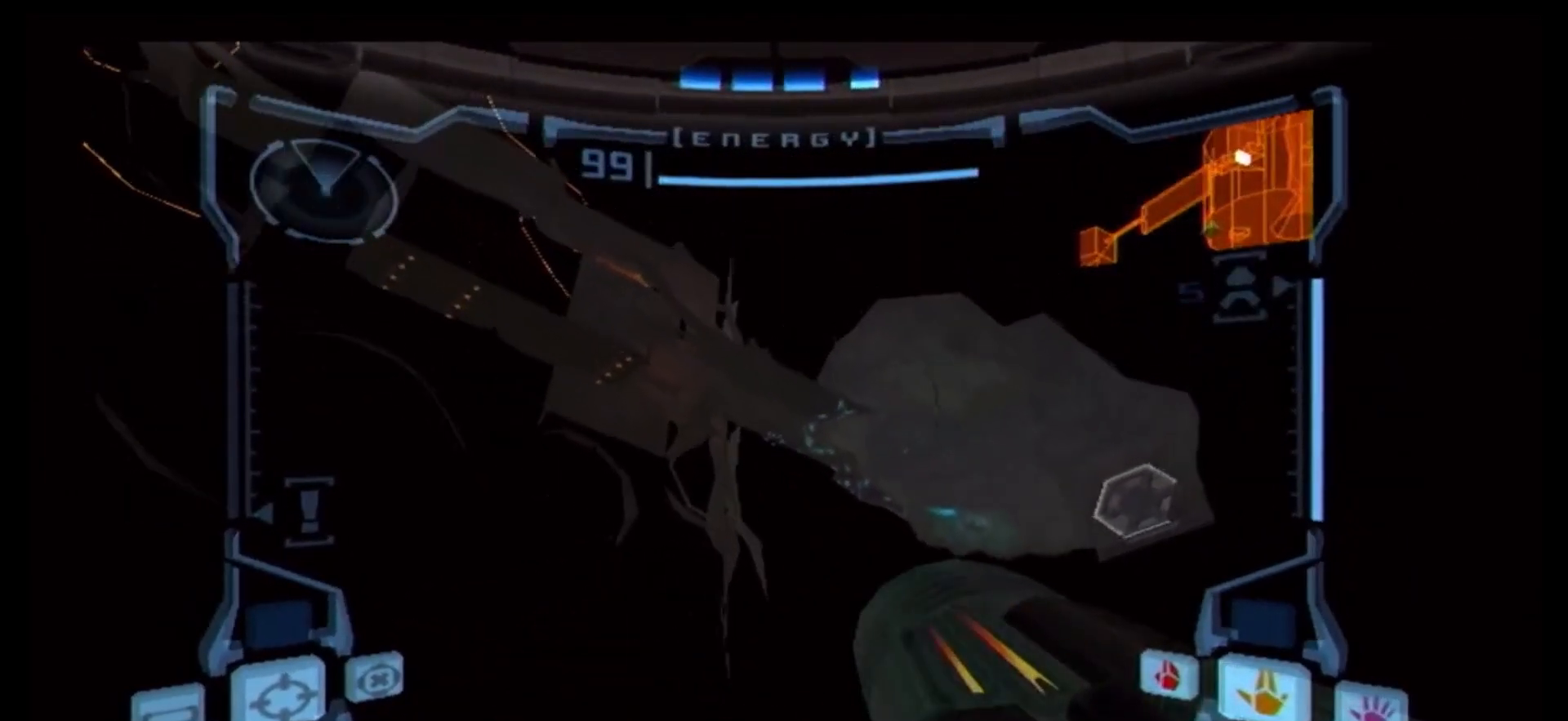
{"buttons": [], "left_stick": "left", "right_stick": "center", "events": [[17, "B", "down"], [117, "B", "up"], [183, "B", "down"], [267, "B", "up"], [350, "B", "down"], [350, "left_stick", "left"], [433, "B", "up"]]}
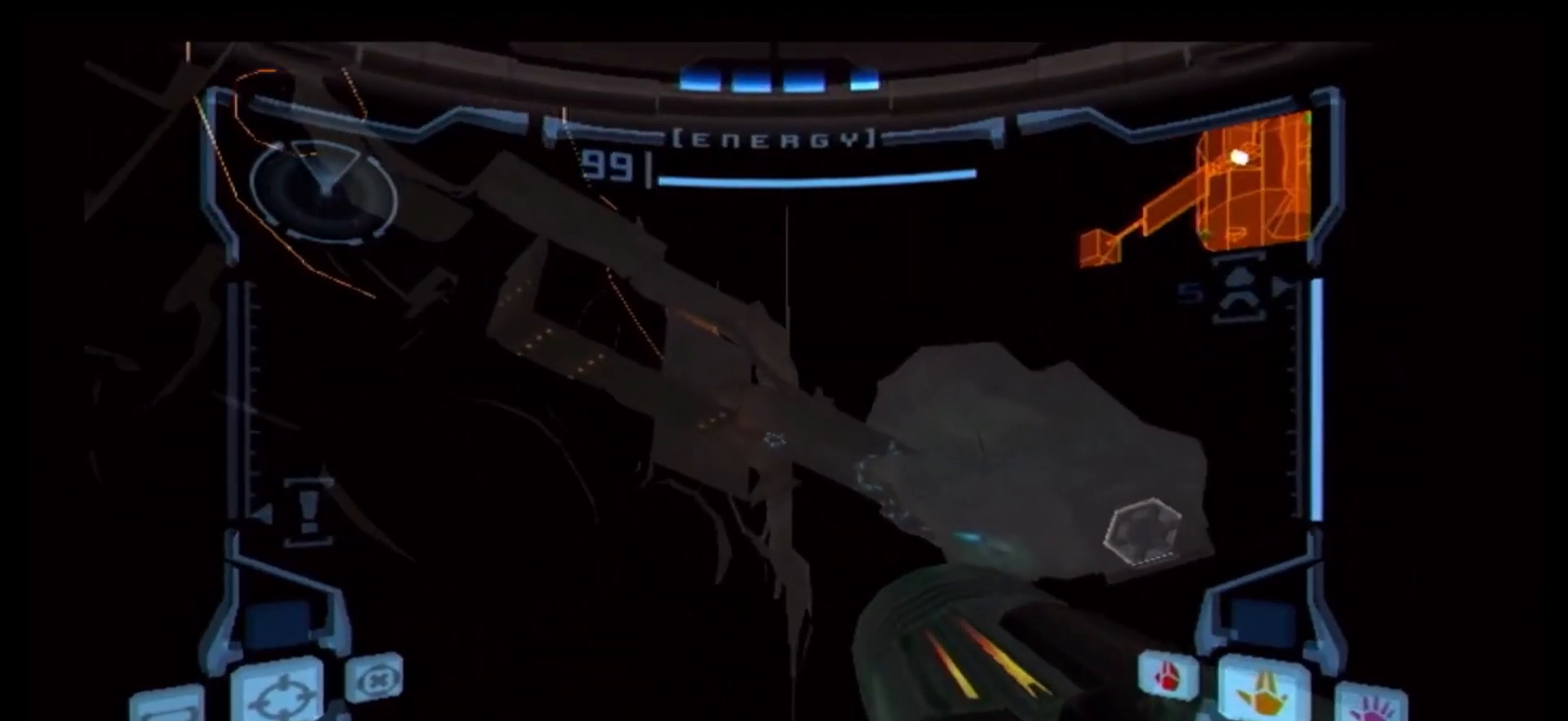
{"buttons": ["B"], "left_stick": "center", "right_stick": "center", "events": [[17, "B", "down"], [100, "B", "up"], [233, "B", "down"], [267, "B", "up"], [350, "B", "down"], [433, "B", "up"], [433, "left_stick", "center"], [467, "B", "down"]]}
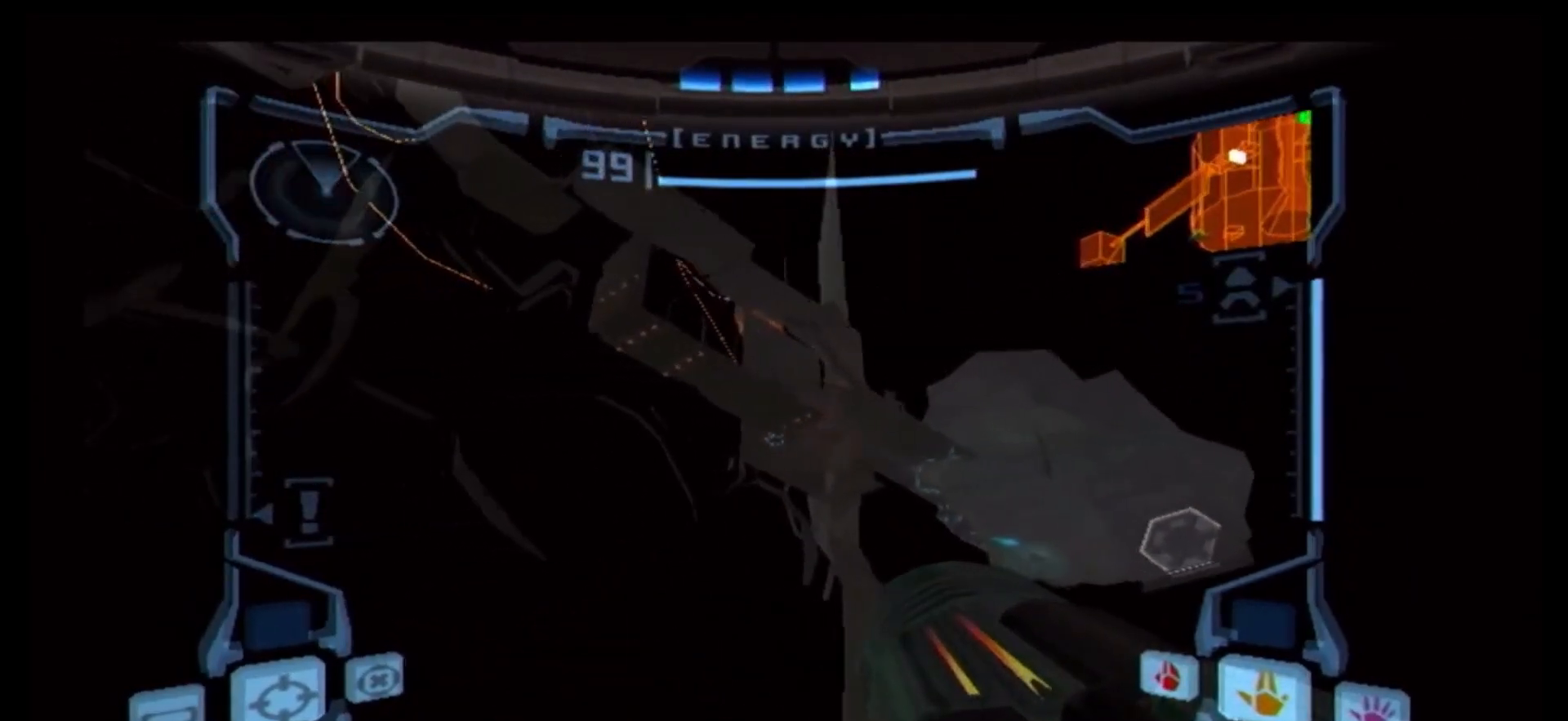
{"buttons": [], "left_stick": "left", "right_stick": "center", "events": [[83, "R1", "down"], [83, "left_stick", "right"], [233, "B", "up"], [250, "left_stick", "center"], [267, "R1", "up"], [367, "left_stick", "left"], [400, "B", "down"], [483, "B", "up"]]}
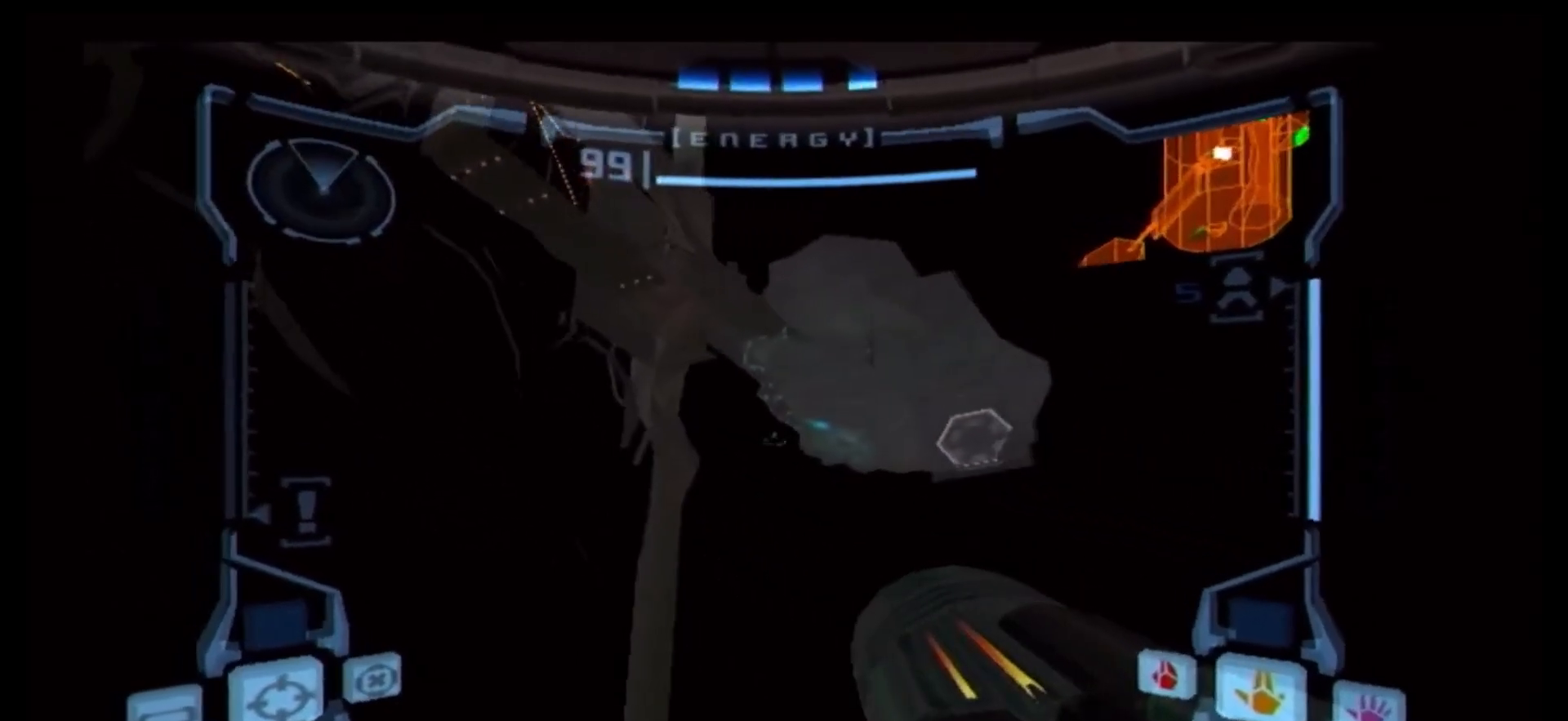
{"buttons": [], "left_stick": "left", "right_stick": "center", "events": [[33, "B", "down"], [133, "B", "up"], [183, "B", "down"], [267, "B", "up"], [383, "B", "down"], [433, "B", "up"]]}
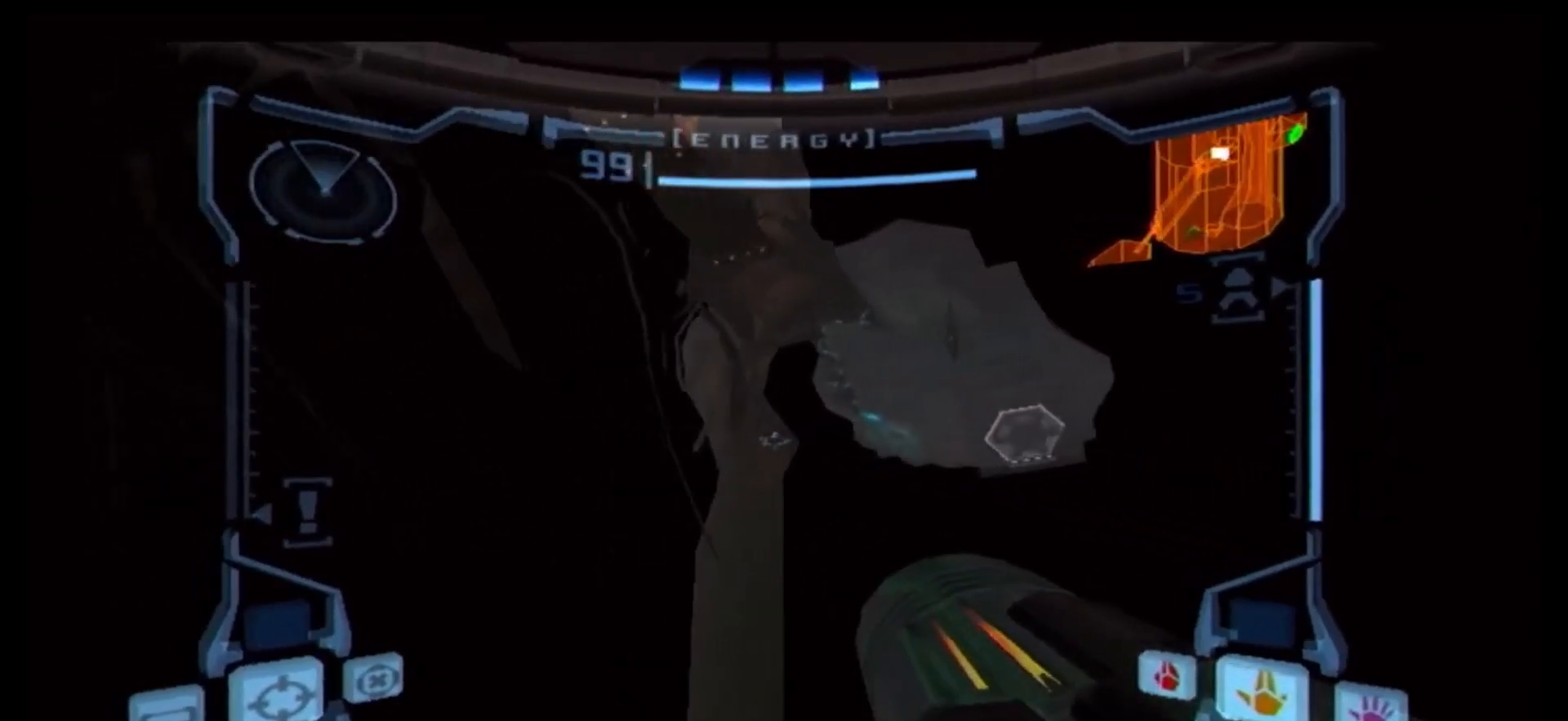
{"buttons": [], "left_stick": "center", "right_stick": "center"}
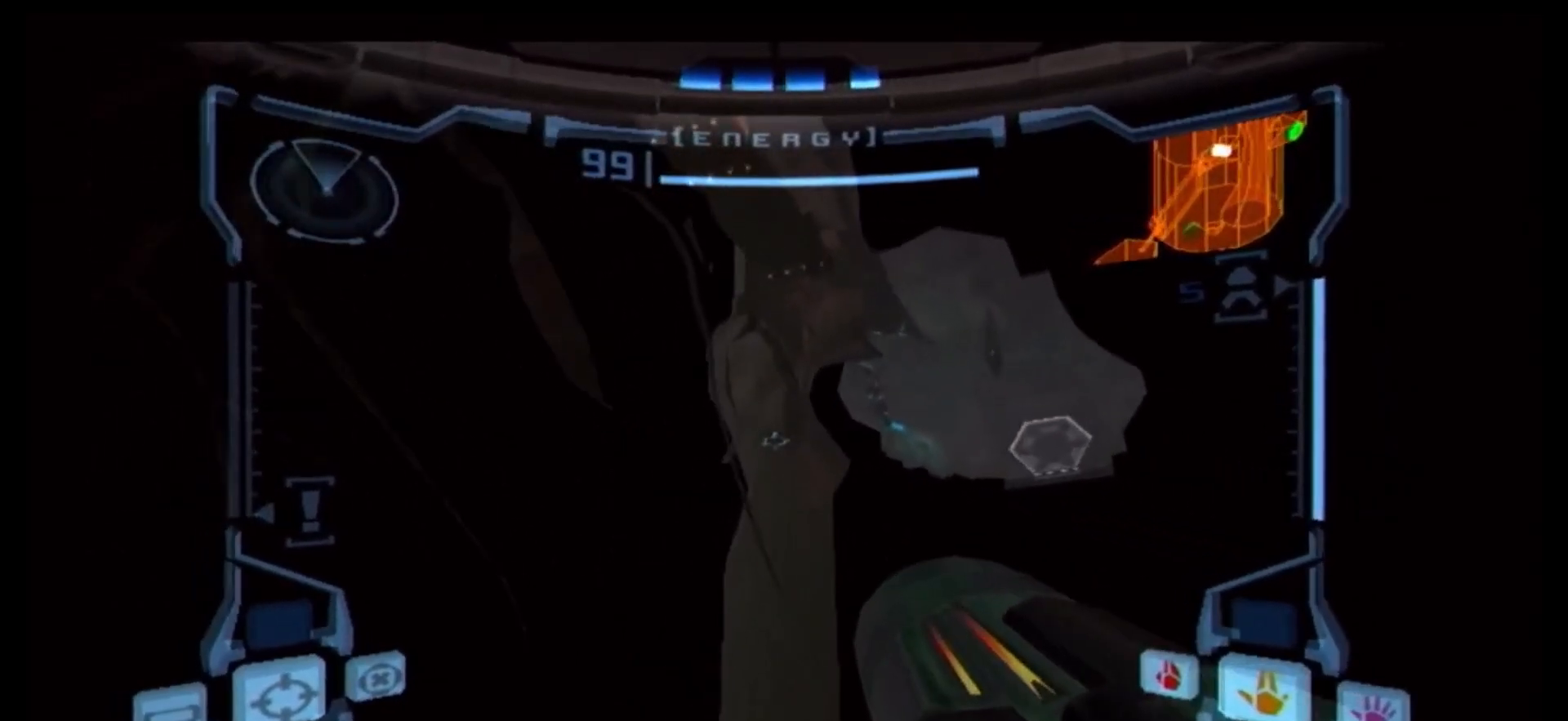
{"buttons": [], "left_stick": "center", "right_stick": "center", "events": [[33, "B", "down"], [150, "B", "up"], [200, "B", "down"], [317, "B", "up"], [383, "B", "down"], [467, "B", "up"]]}
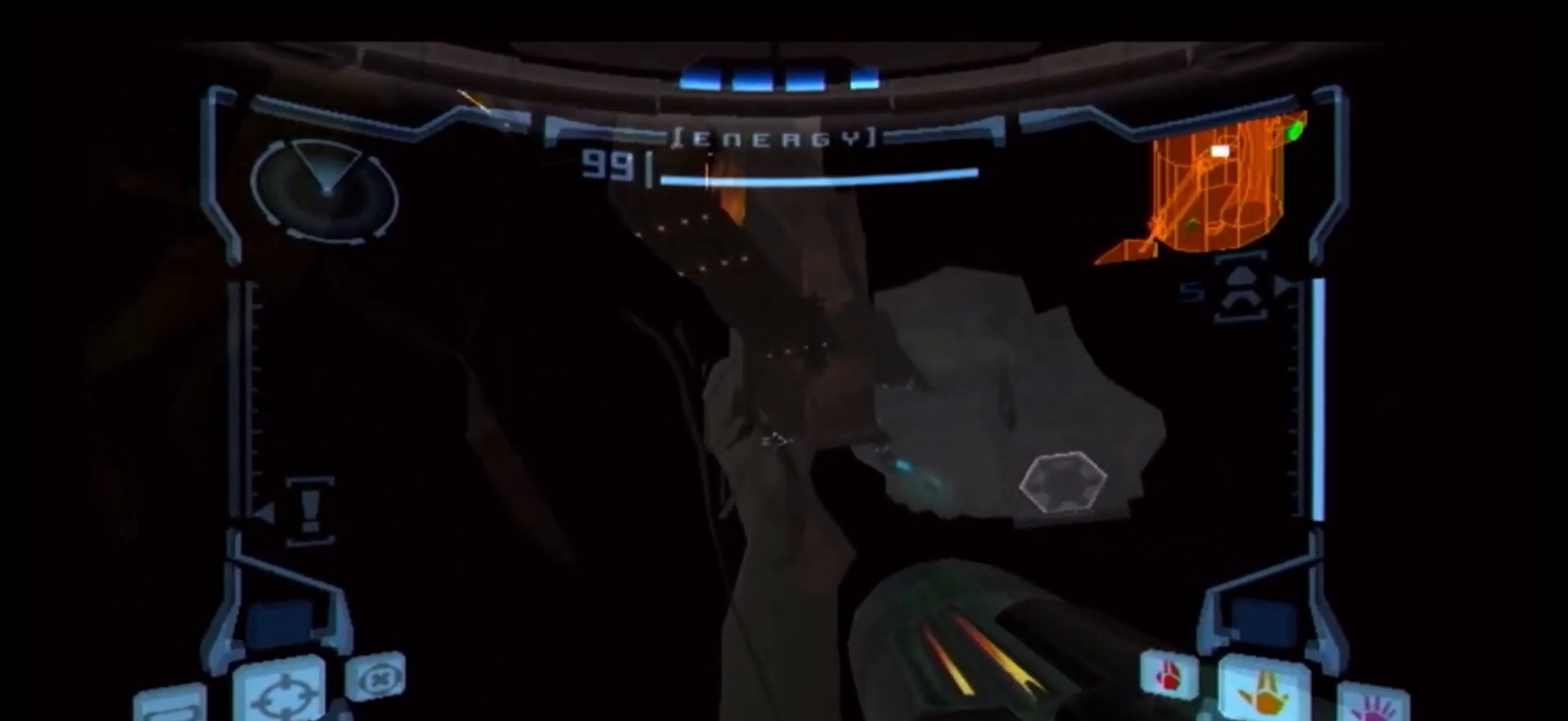
{"buttons": ["L1"], "left_stick": "right", "right_stick": "center"}